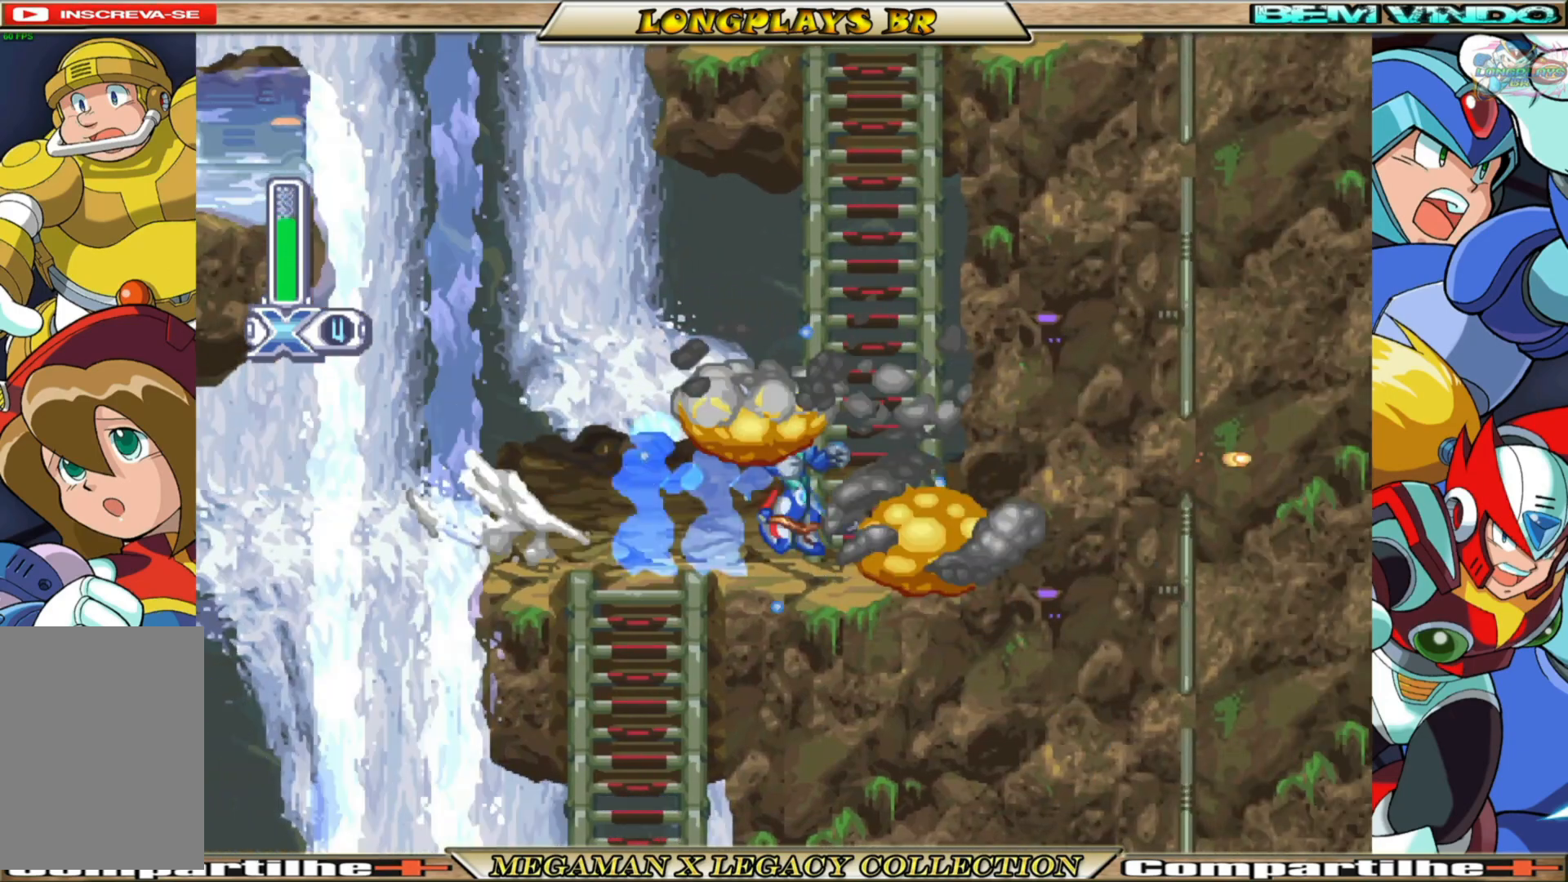
Gameplay with a controller (Xbox layout); each line is a JSON object with the inputs held at the frame after it. "events" lists button and stick changes between this image and that frame as [ms after this image, input, new state], when the widget could be followed in between.
{"buttons": ["A", "X", "DPAD_UP"], "left_stick": "center", "right_stick": "center", "events": [[67, "DPAD_RIGHT", "up"], [67, "DPAD_UP", "down"], [183, "B", "up"], [217, "A", "up"], [450, "A", "down"]]}
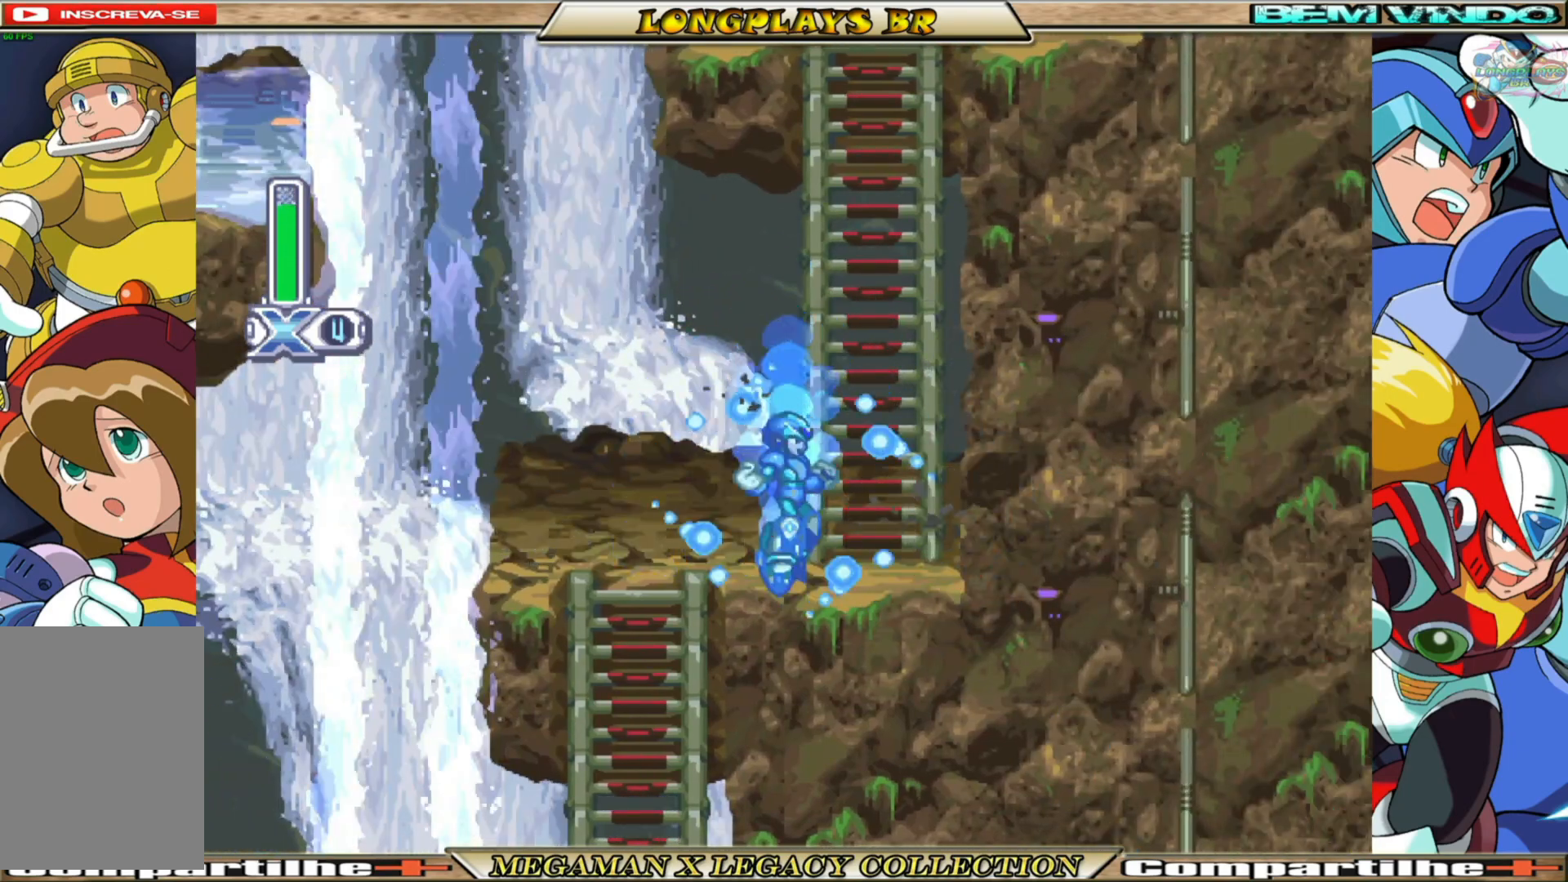
{"buttons": ["A", "X", "DPAD_UP"], "left_stick": "center", "right_stick": "center", "events": [[150, "A", "up"], [250, "DPAD_RIGHT", "down"], [367, "A", "down"], [400, "DPAD_RIGHT", "up"]]}
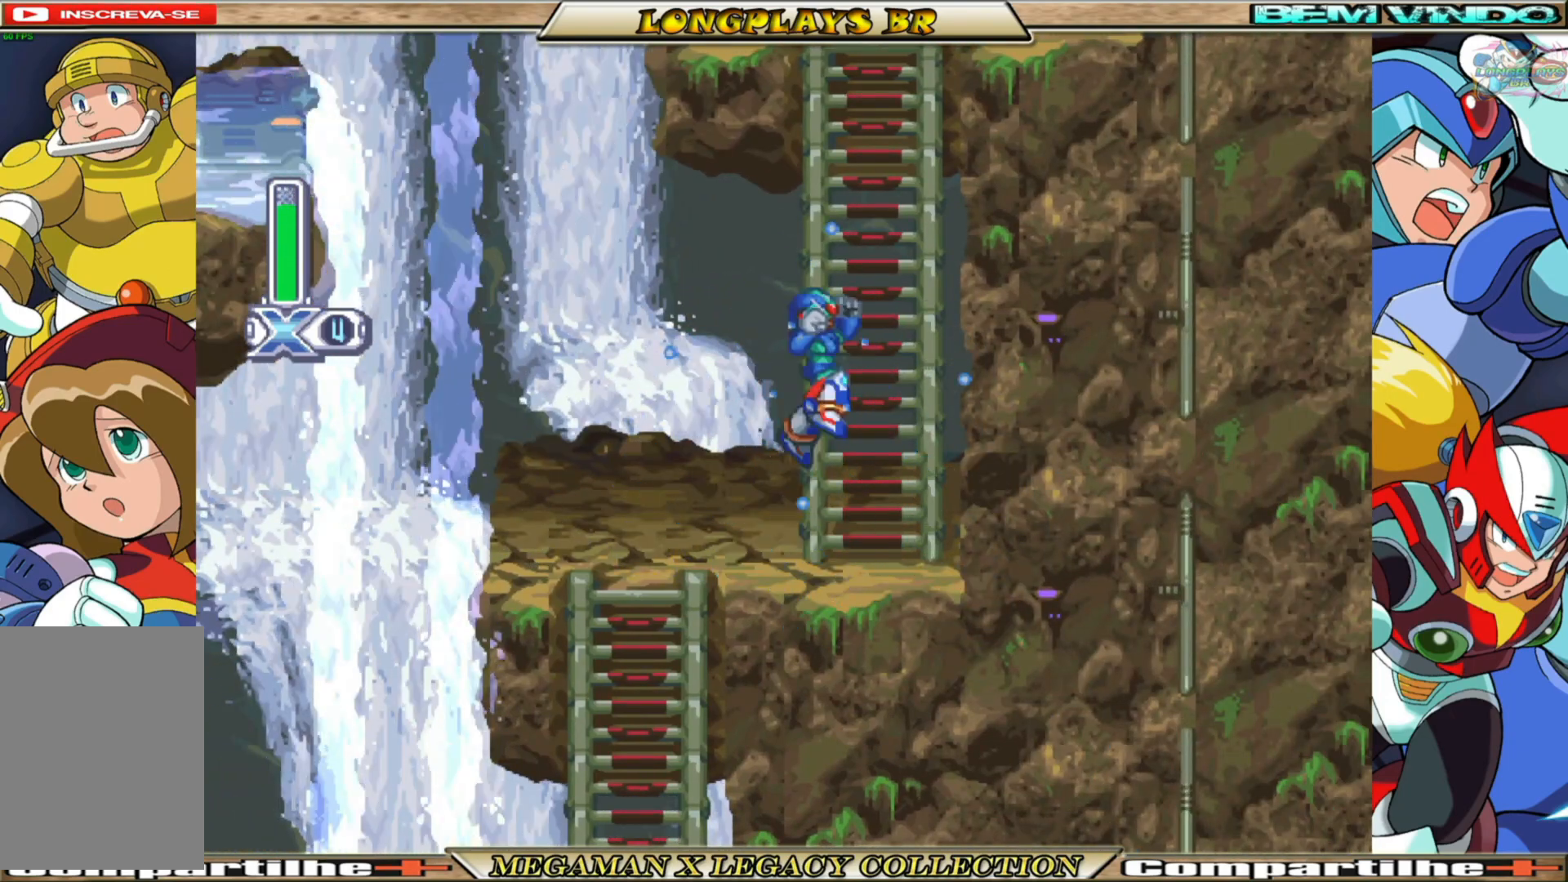
{"buttons": ["X", "DPAD_UP"], "left_stick": "center", "right_stick": "center", "events": [[17, "A", "up"], [233, "DPAD_RIGHT", "down"], [367, "DPAD_RIGHT", "up"]]}
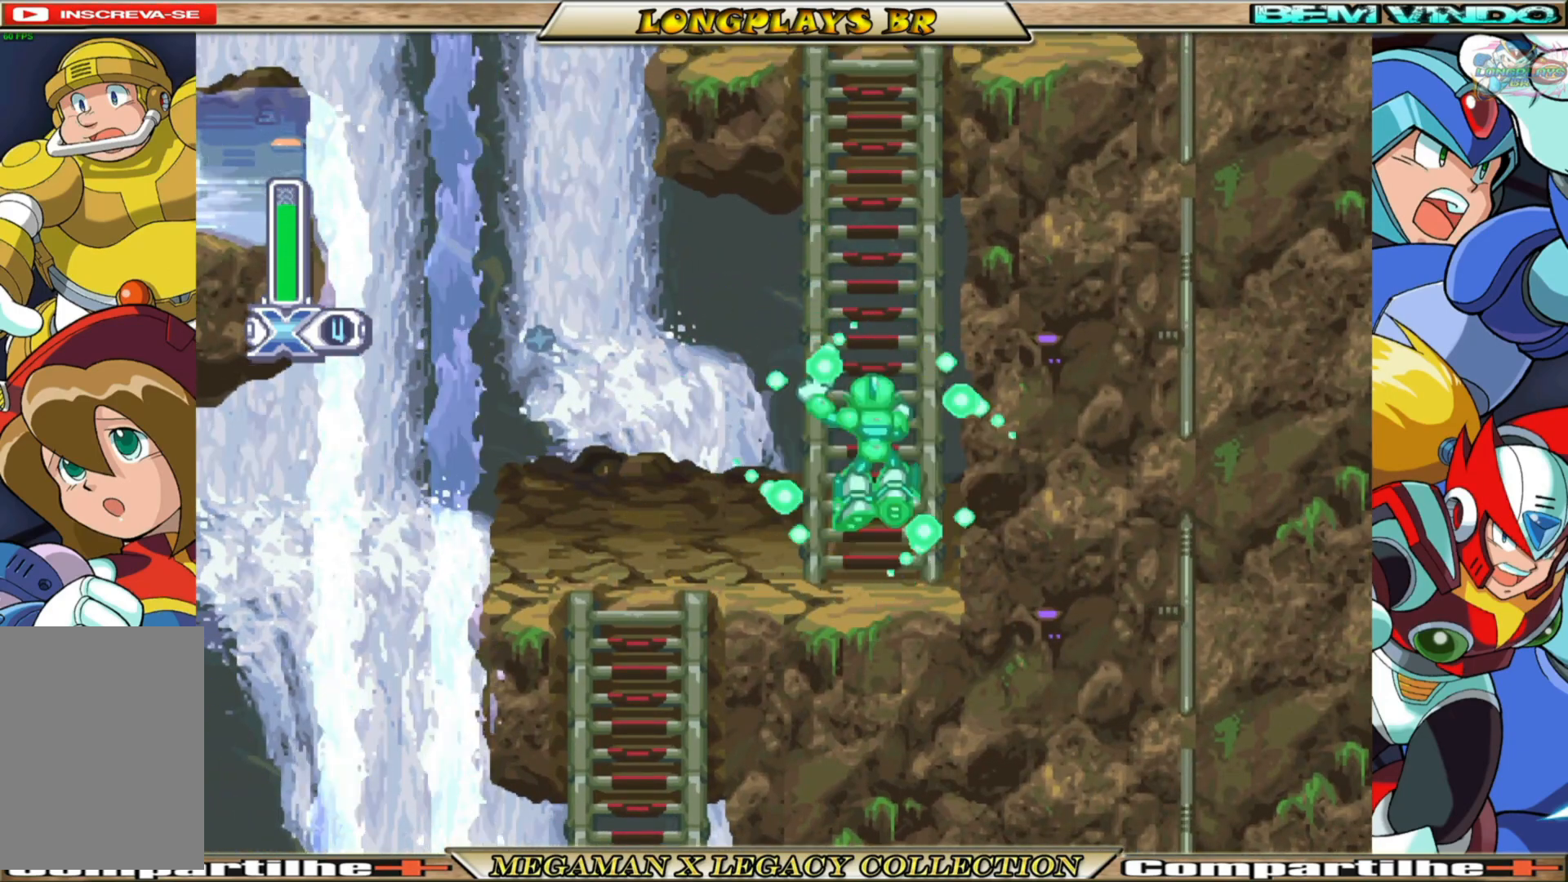
{"buttons": ["X", "DPAD_UP"], "left_stick": "center", "right_stick": "center", "events": [[67, "A", "down"], [183, "A", "up"]]}
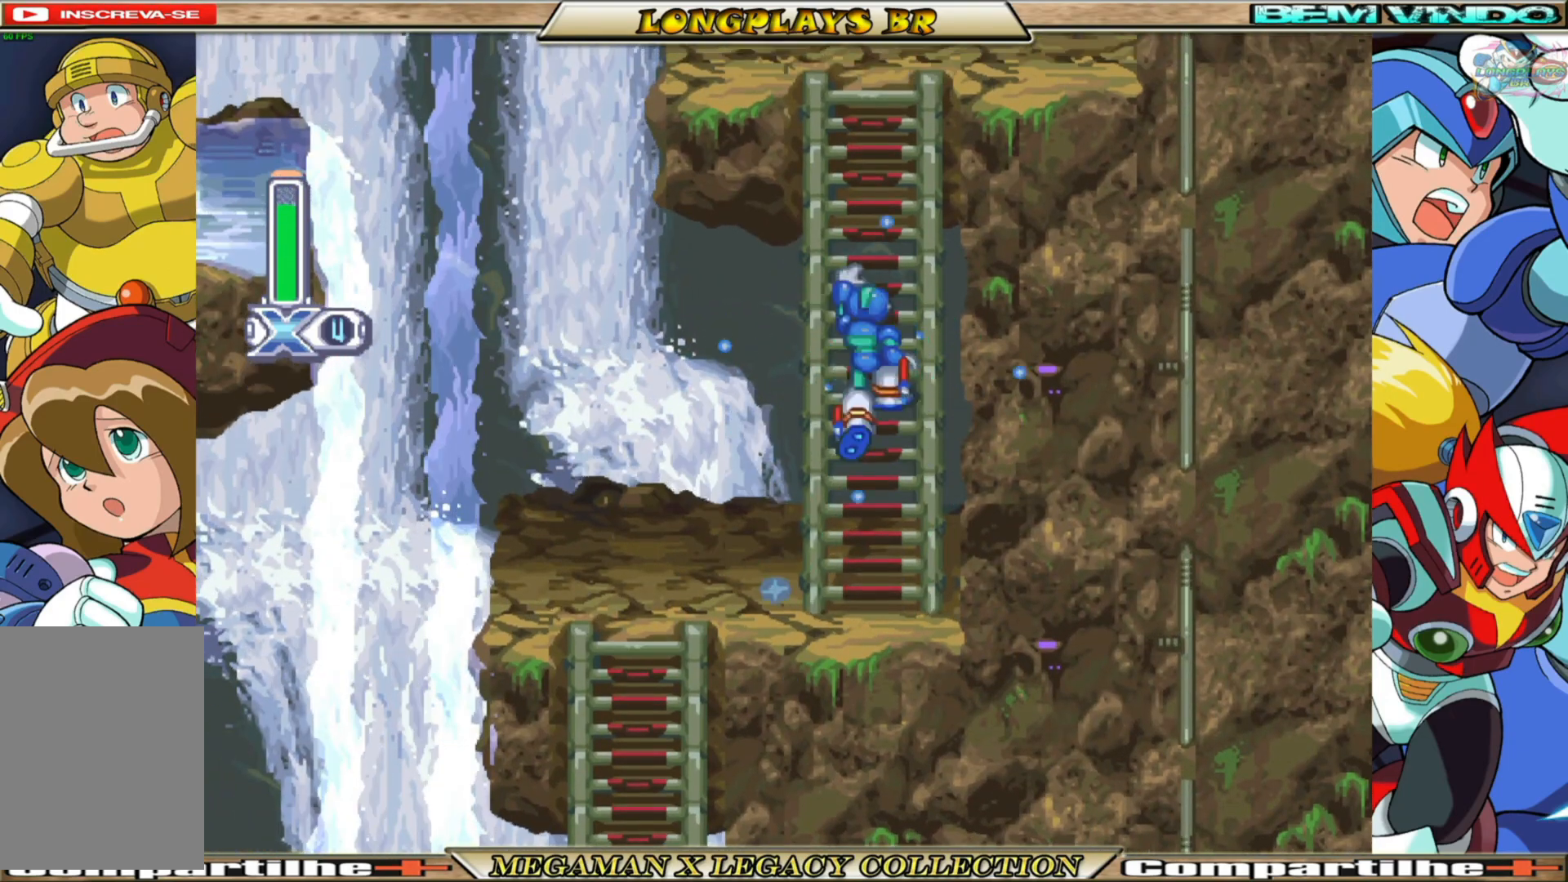
{"buttons": ["X", "DPAD_UP"], "left_stick": "center", "right_stick": "center", "events": []}
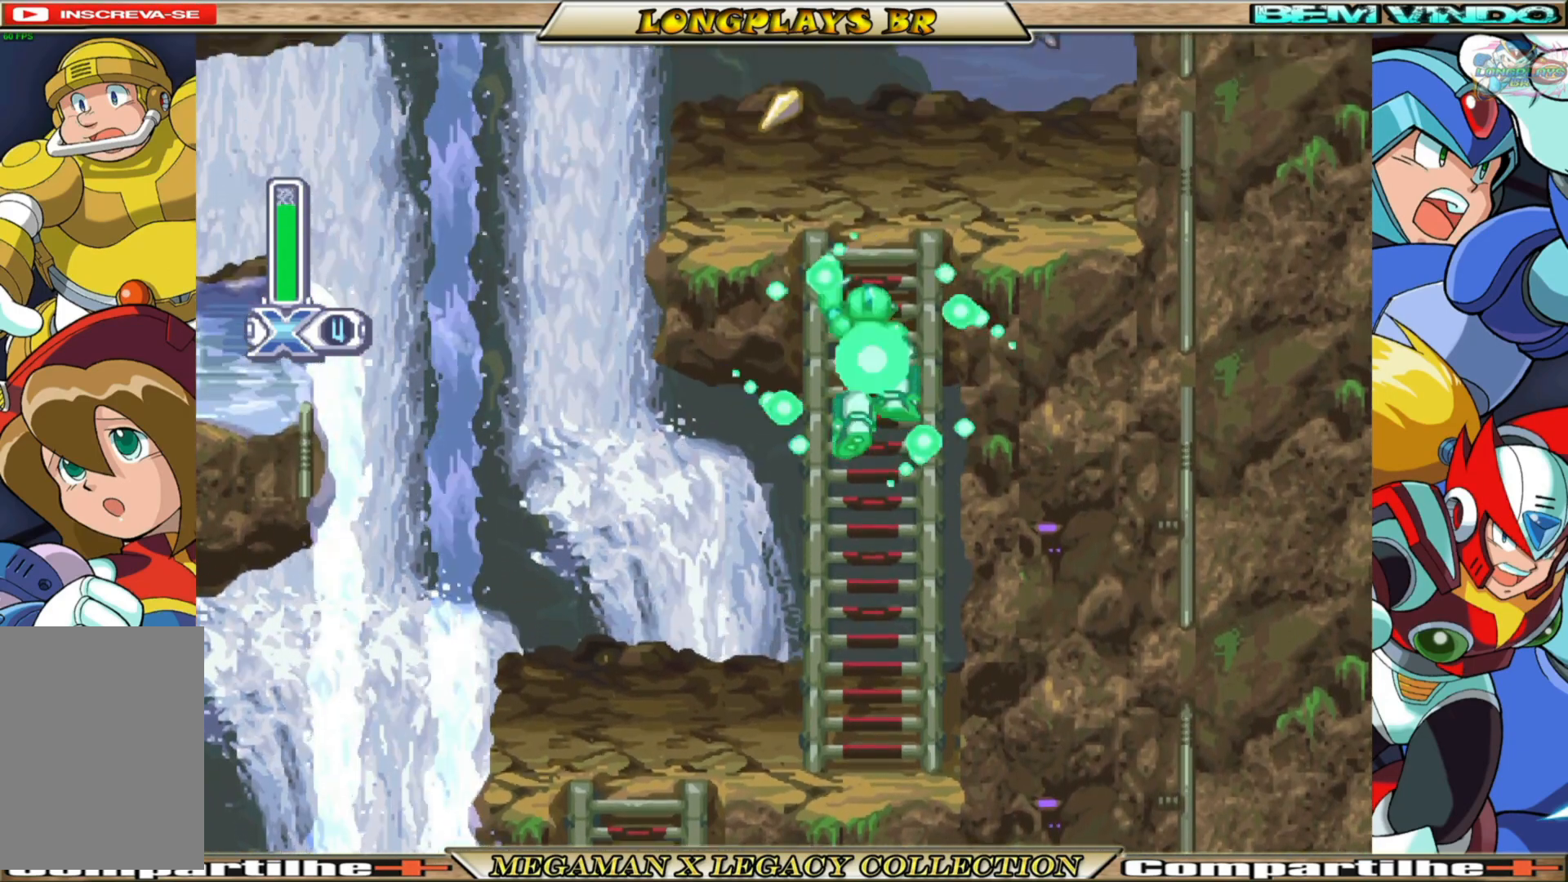
{"buttons": ["X", "DPAD_UP", "DPAD_LEFT"], "left_stick": "center", "right_stick": "center", "events": [[333, "DPAD_LEFT", "down"]]}
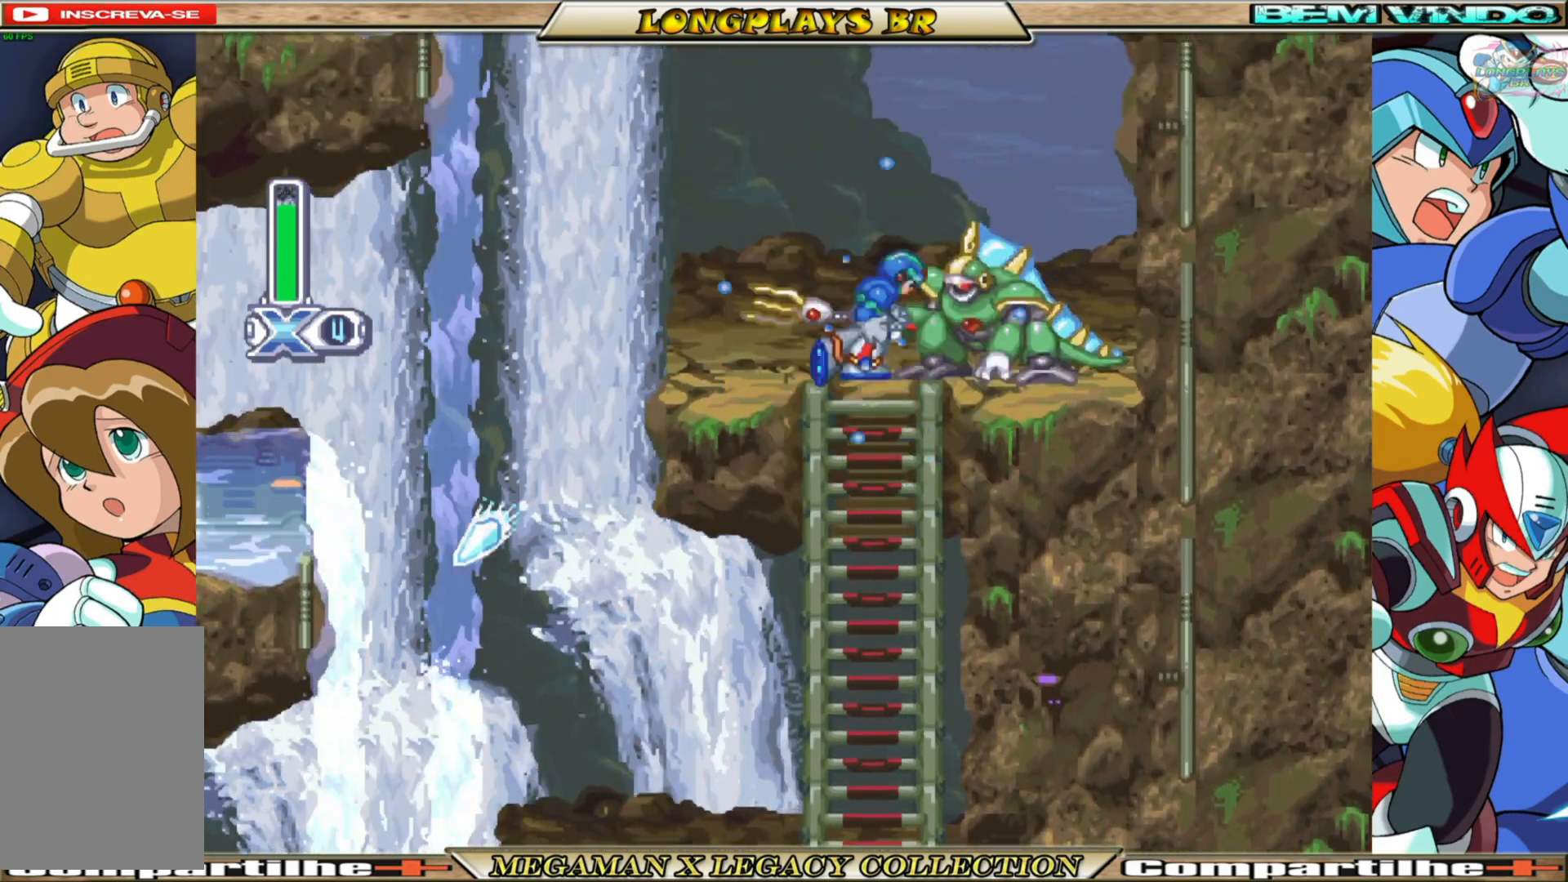
{"buttons": ["X", "DPAD_RIGHT"], "left_stick": "center", "right_stick": "center", "events": [[217, "DPAD_UP", "up"], [333, "DPAD_LEFT", "up"], [367, "X", "up"], [383, "DPAD_RIGHT", "down"], [467, "X", "down"]]}
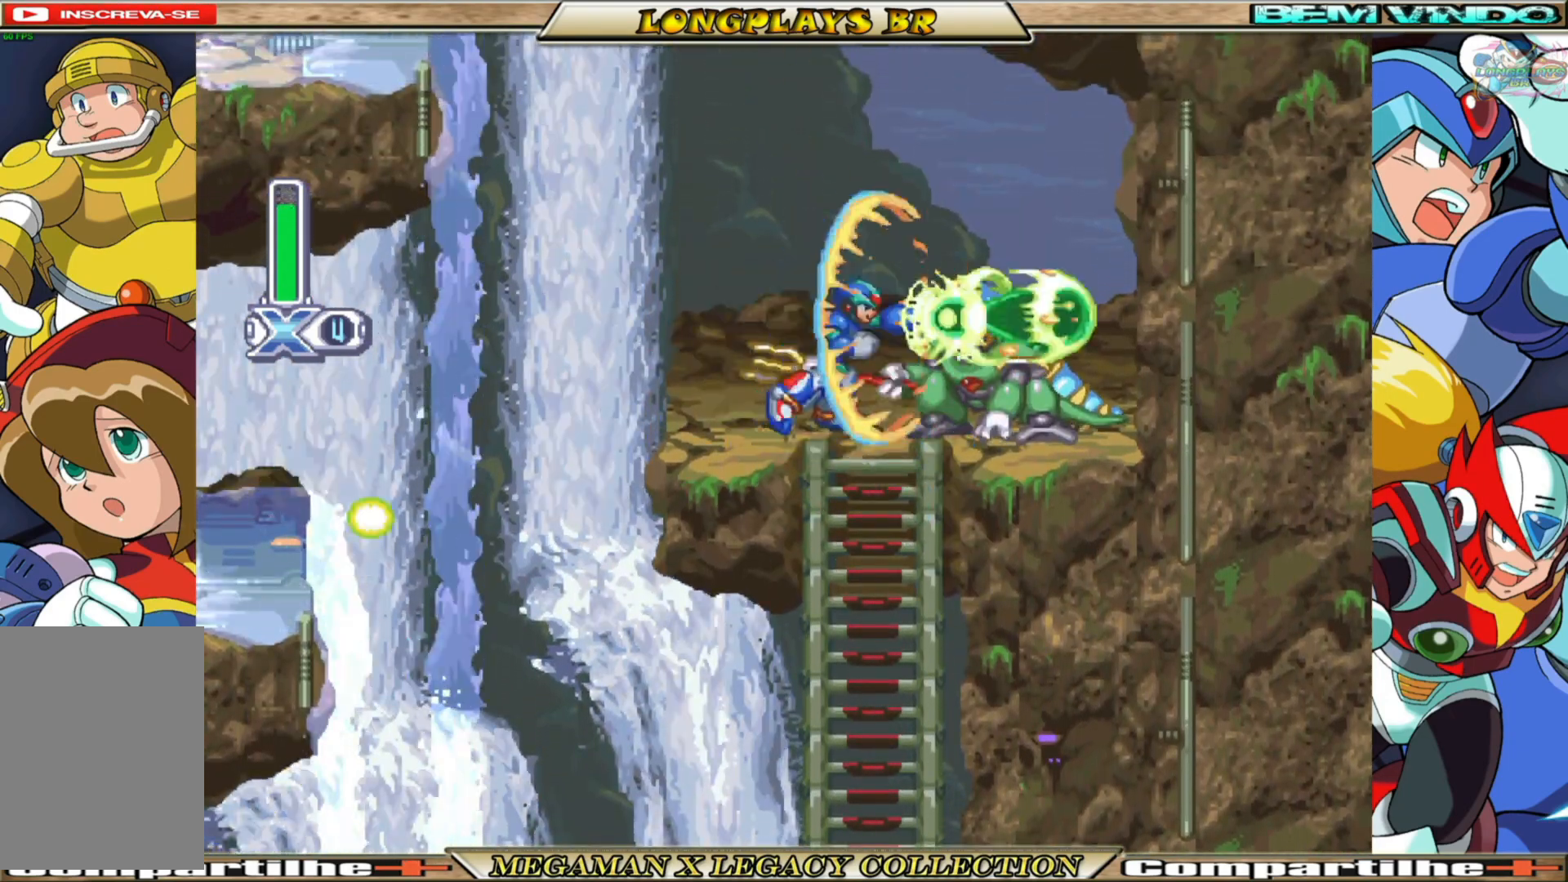
{"buttons": ["X"], "left_stick": "center", "right_stick": "center", "events": [[33, "DPAD_RIGHT", "up"], [50, "X", "up"], [117, "X", "down"], [200, "X", "up"], [267, "X", "down"], [333, "X", "up"], [417, "X", "down"]]}
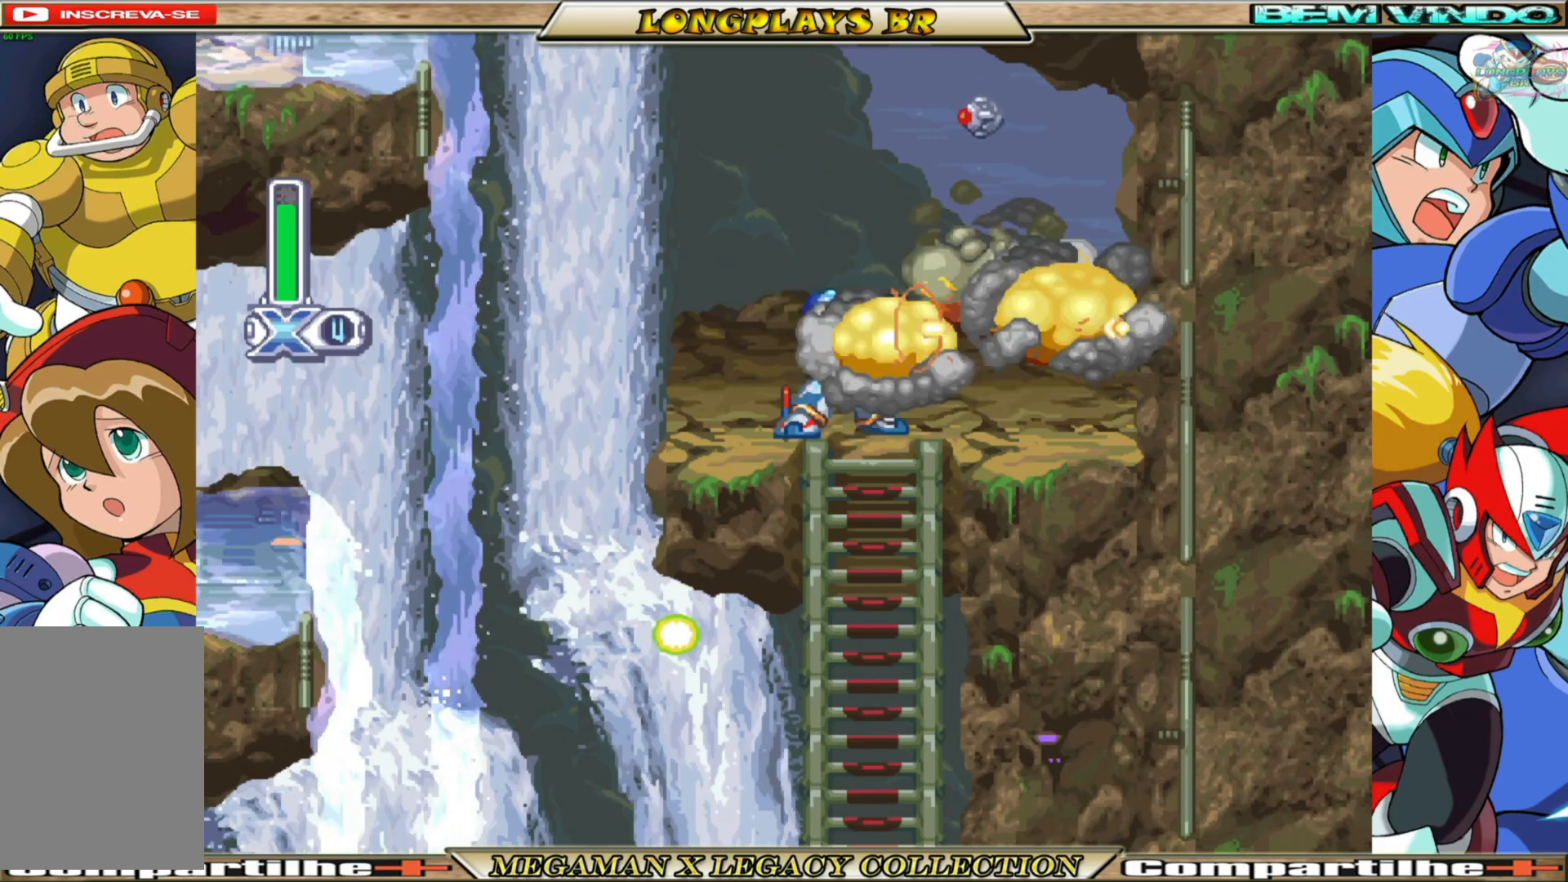
{"buttons": ["X"], "left_stick": "center", "right_stick": "center", "events": [[17, "DPAD_RIGHT", "down"], [183, "B", "down"], [383, "B", "up"], [383, "DPAD_RIGHT", "up"]]}
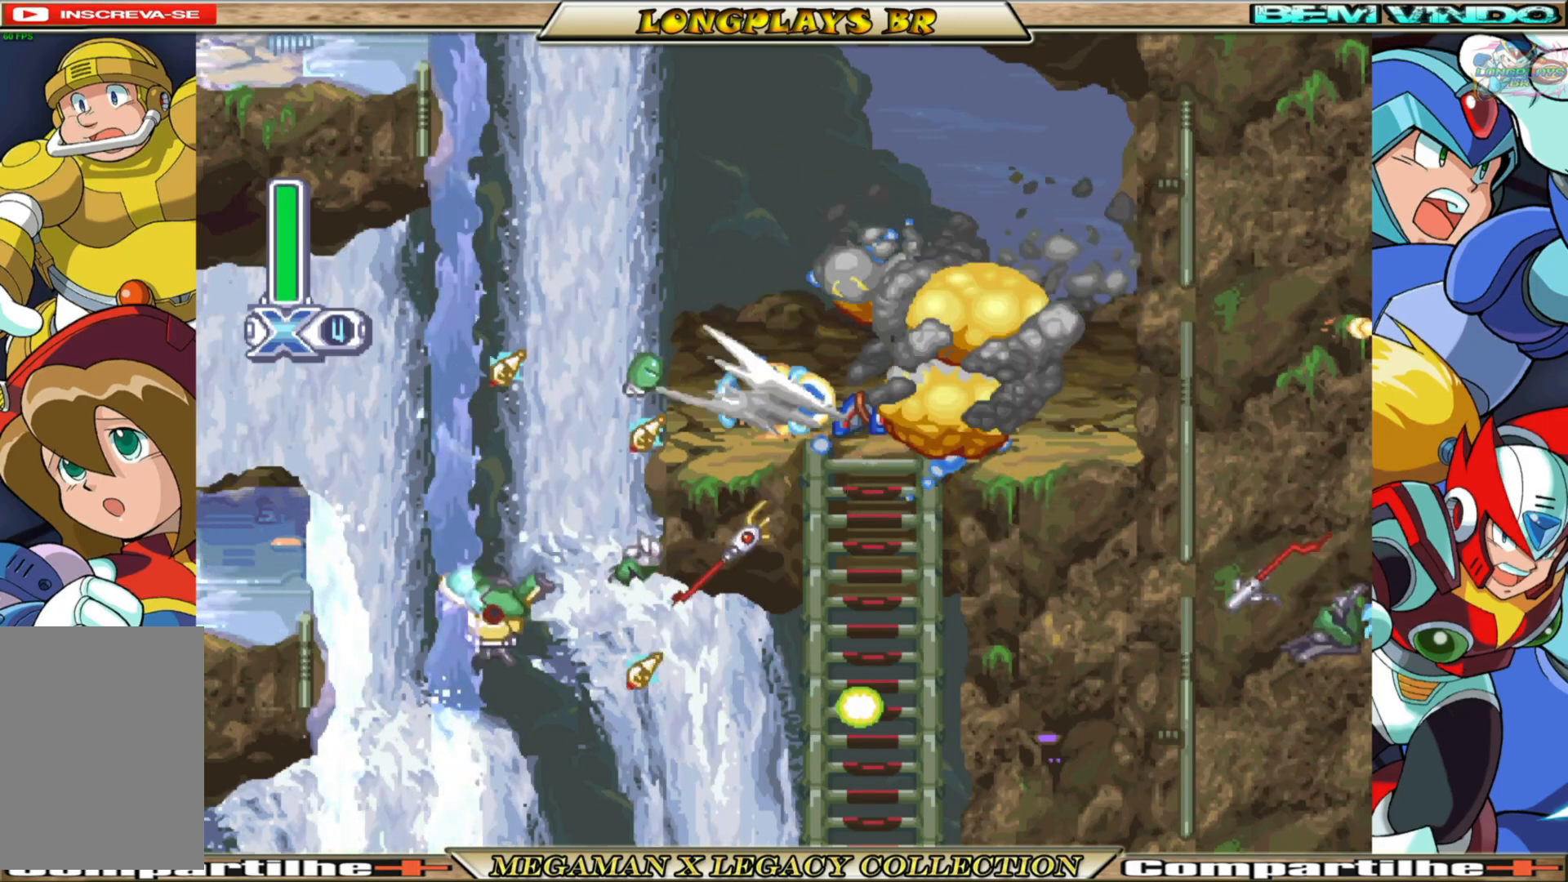
{"buttons": ["B", "X", "DPAD_LEFT"], "left_stick": "center", "right_stick": "center", "events": [[100, "DPAD_LEFT", "down"], [350, "B", "down"]]}
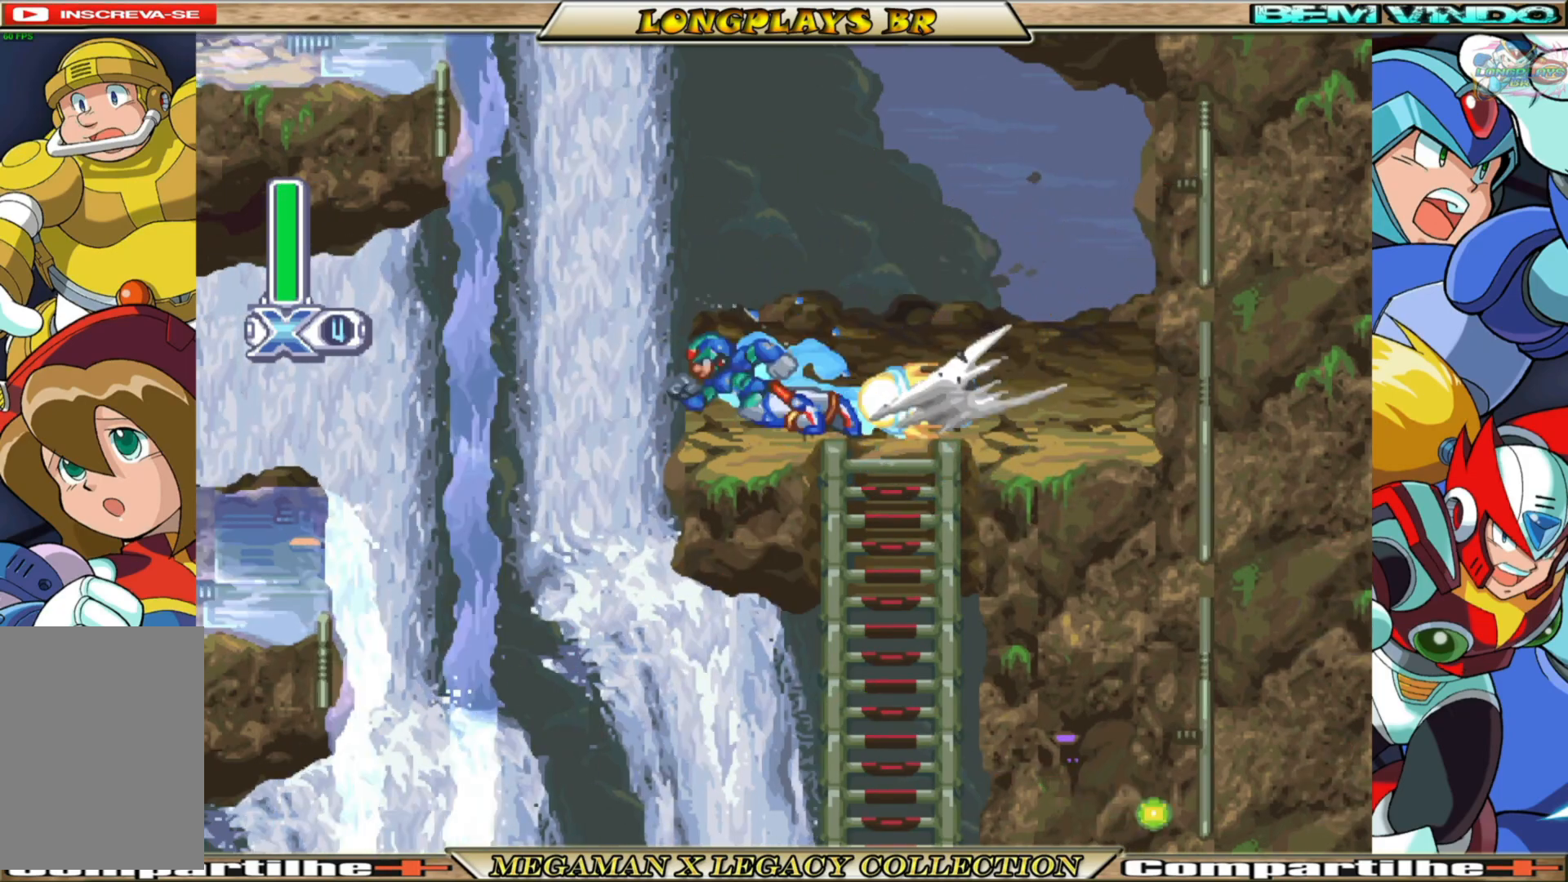
{"buttons": ["A", "B", "X", "DPAD_LEFT"], "left_stick": "center", "right_stick": "center", "events": [[33, "A", "down"], [367, "A", "up"], [367, "B", "up"], [450, "B", "down"], [467, "A", "down"]]}
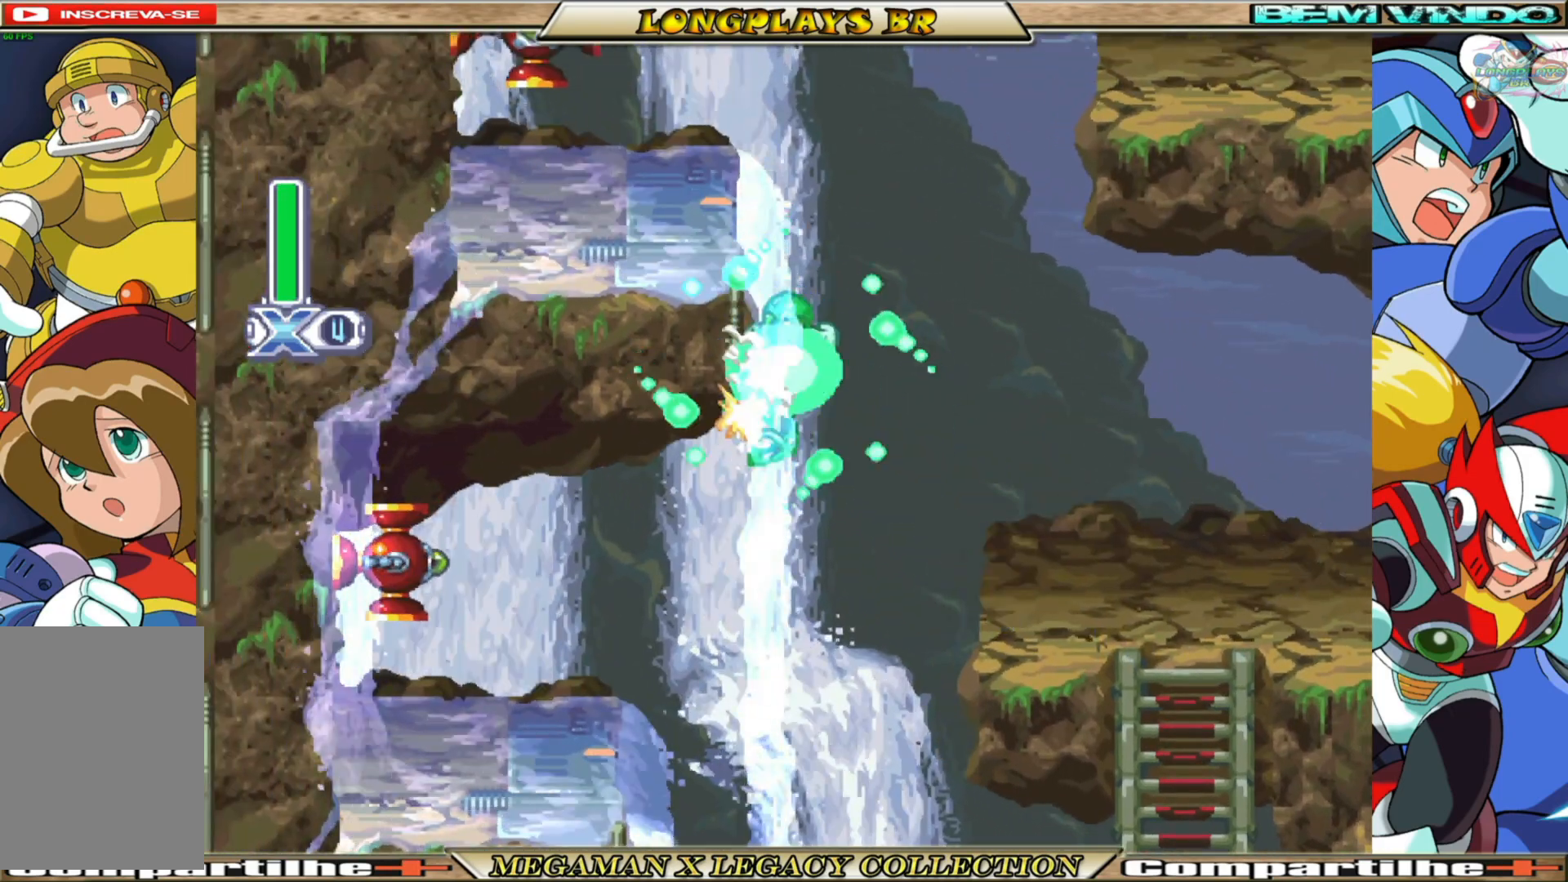
{"buttons": ["X"], "left_stick": "center", "right_stick": "center", "events": [[283, "A", "up"], [283, "B", "up"], [433, "DPAD_LEFT", "up"]]}
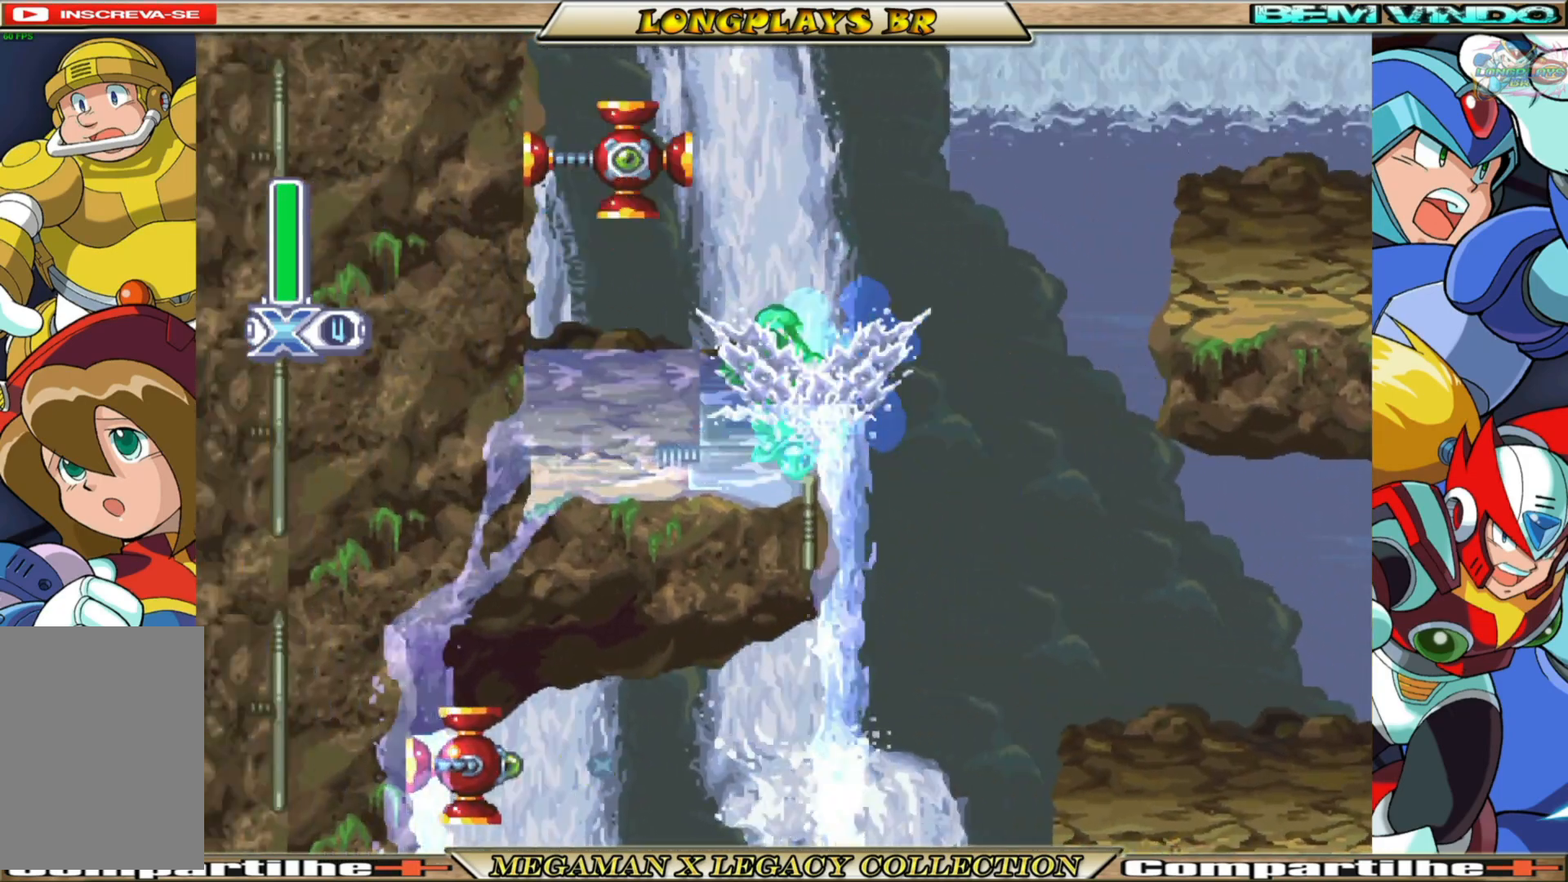
{"buttons": ["A", "B", "X", "DPAD_RIGHT"], "left_stick": "center", "right_stick": "center", "events": [[67, "DPAD_RIGHT", "down"], [100, "A", "down"], [100, "B", "down"]]}
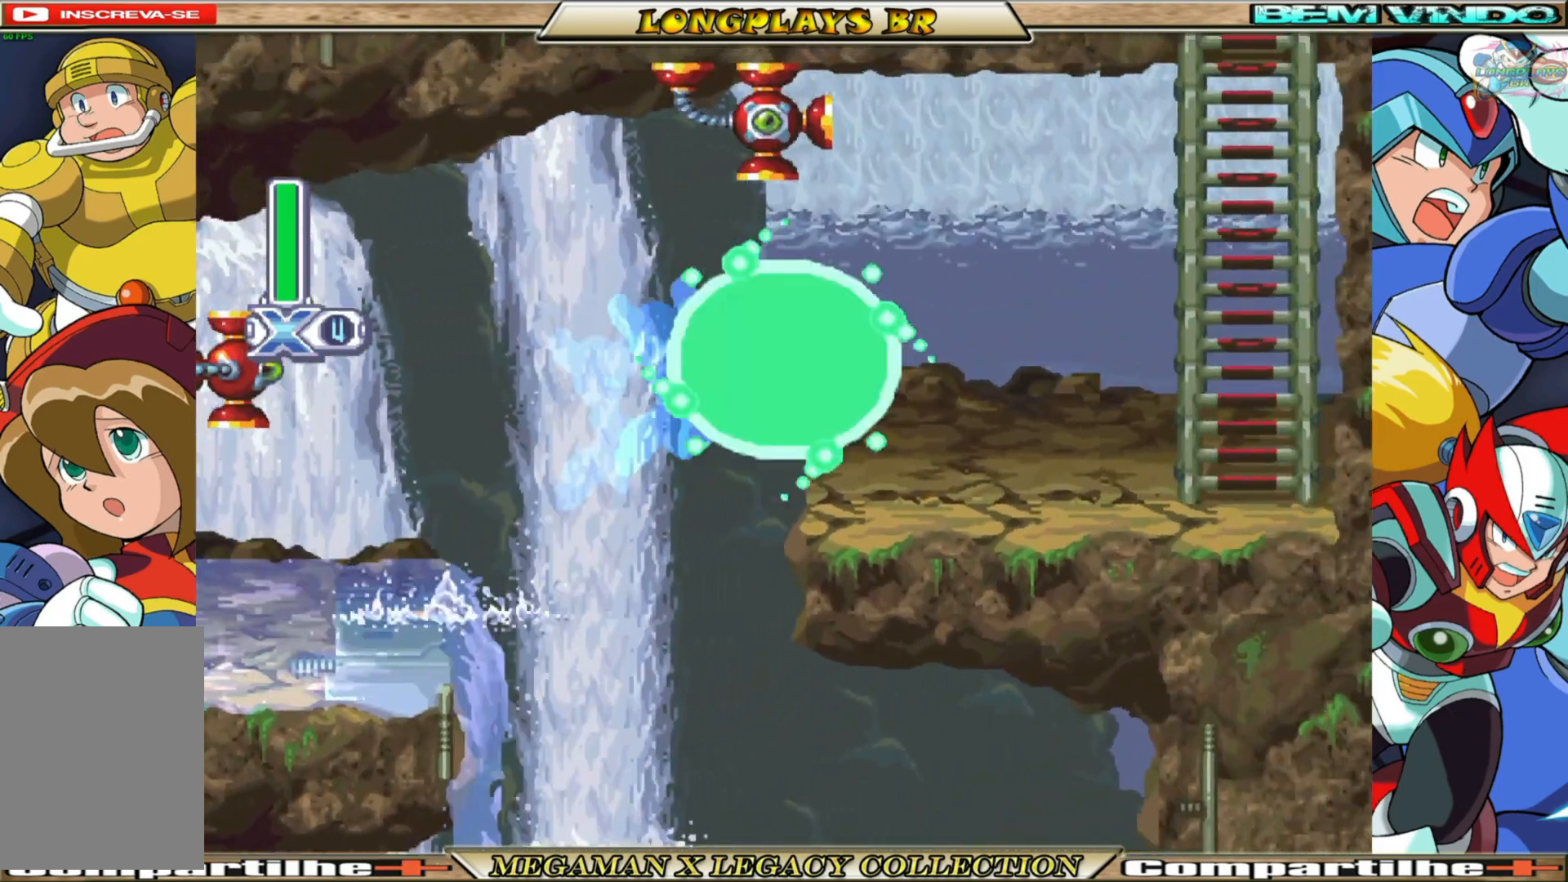
{"buttons": ["A", "B", "X", "DPAD_RIGHT"], "left_stick": "center", "right_stick": "center", "events": [[50, "A", "up"], [50, "B", "up"], [400, "B", "down"], [433, "A", "down"]]}
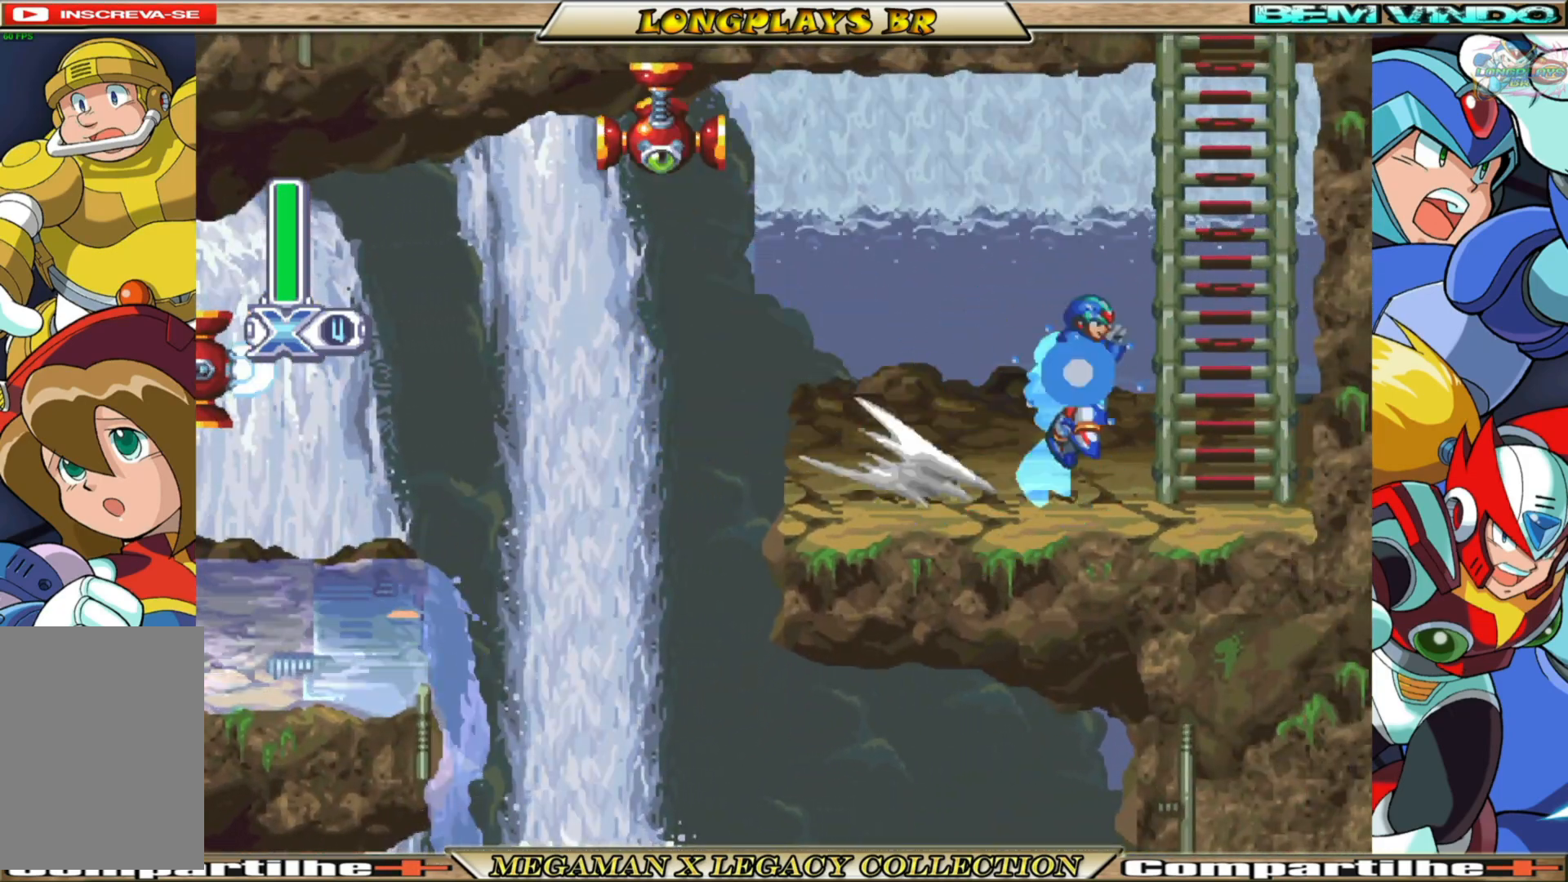
{"buttons": ["X", "DPAD_UP", "DPAD_LEFT"], "left_stick": "center", "right_stick": "center", "events": [[17, "DPAD_UP", "down"], [183, "DPAD_RIGHT", "up"], [200, "B", "up"], [217, "A", "up"], [300, "DPAD_LEFT", "down"], [350, "X", "up"], [450, "X", "down"]]}
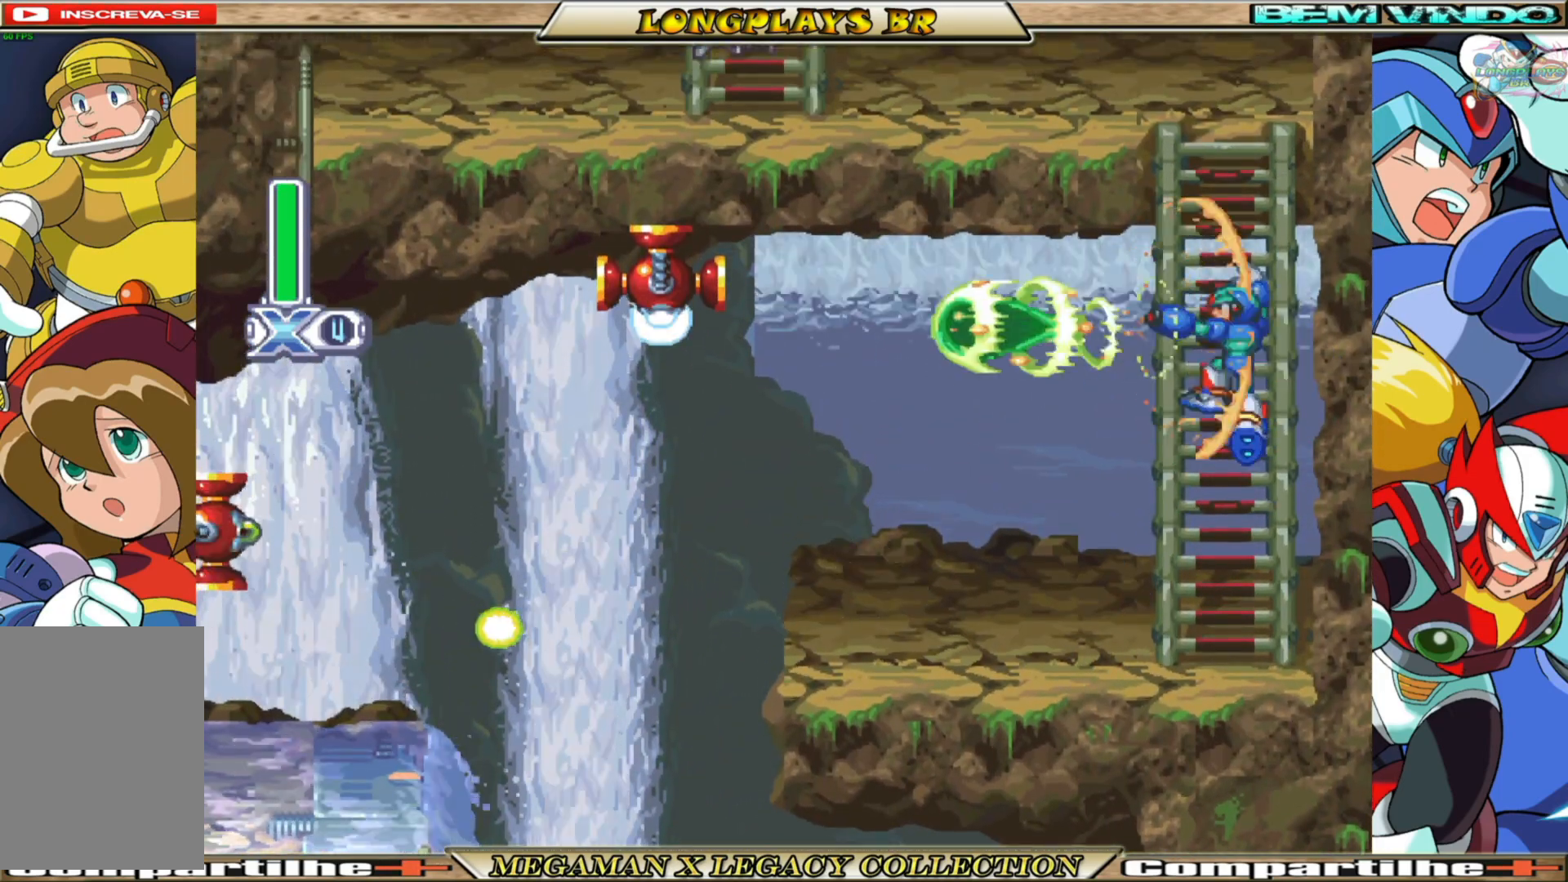
{"buttons": ["X", "DPAD_UP"], "left_stick": "center", "right_stick": "center", "events": [[33, "X", "up"], [100, "X", "down"], [317, "DPAD_LEFT", "up"]]}
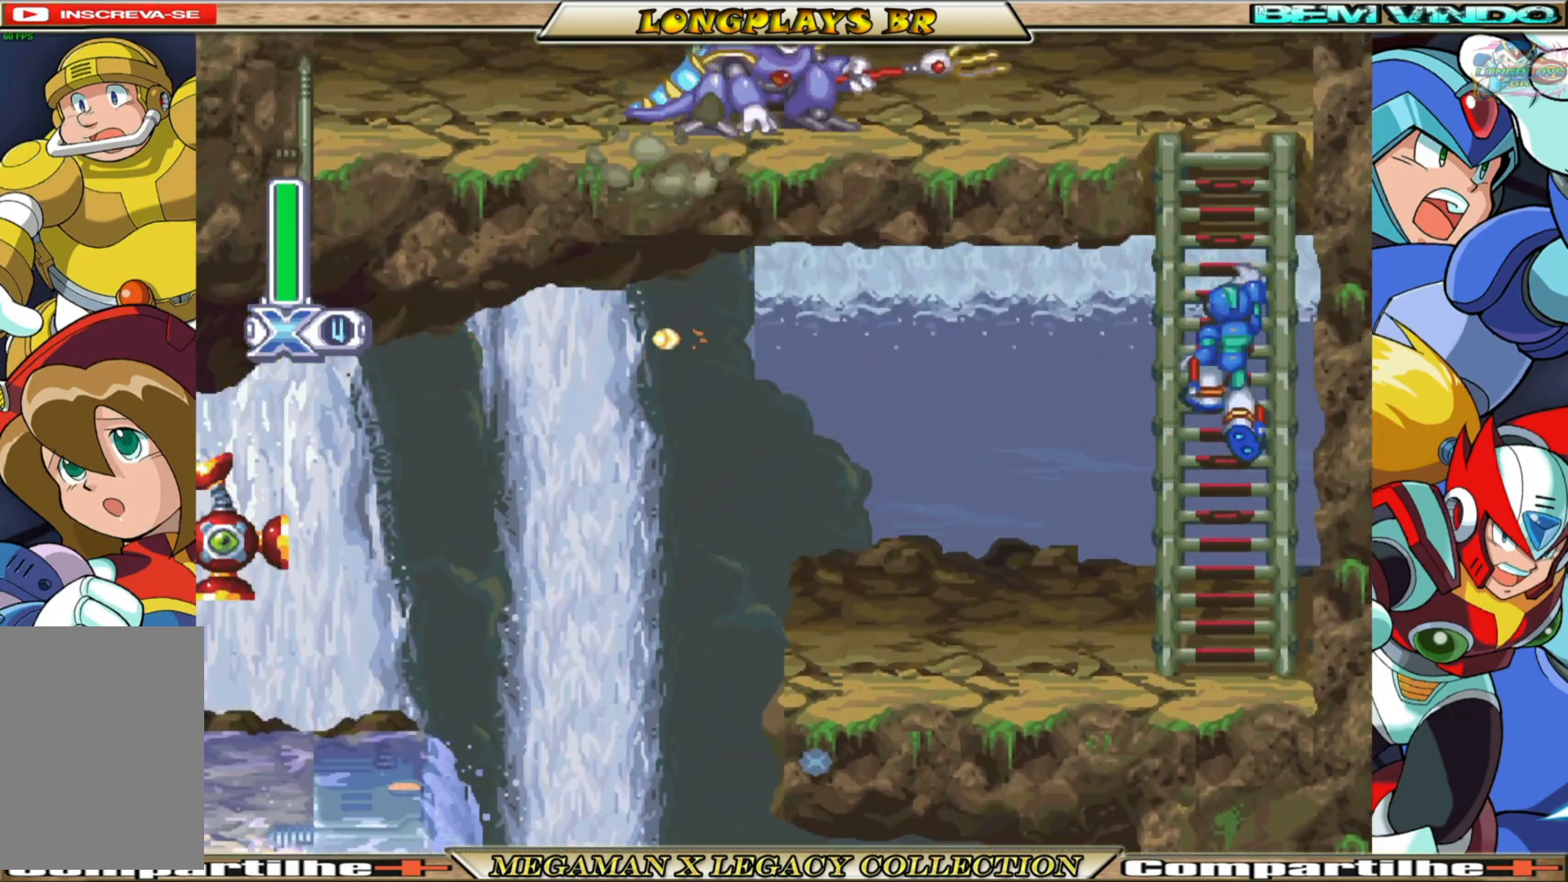
{"buttons": ["X", "DPAD_UP"], "left_stick": "center", "right_stick": "center", "events": []}
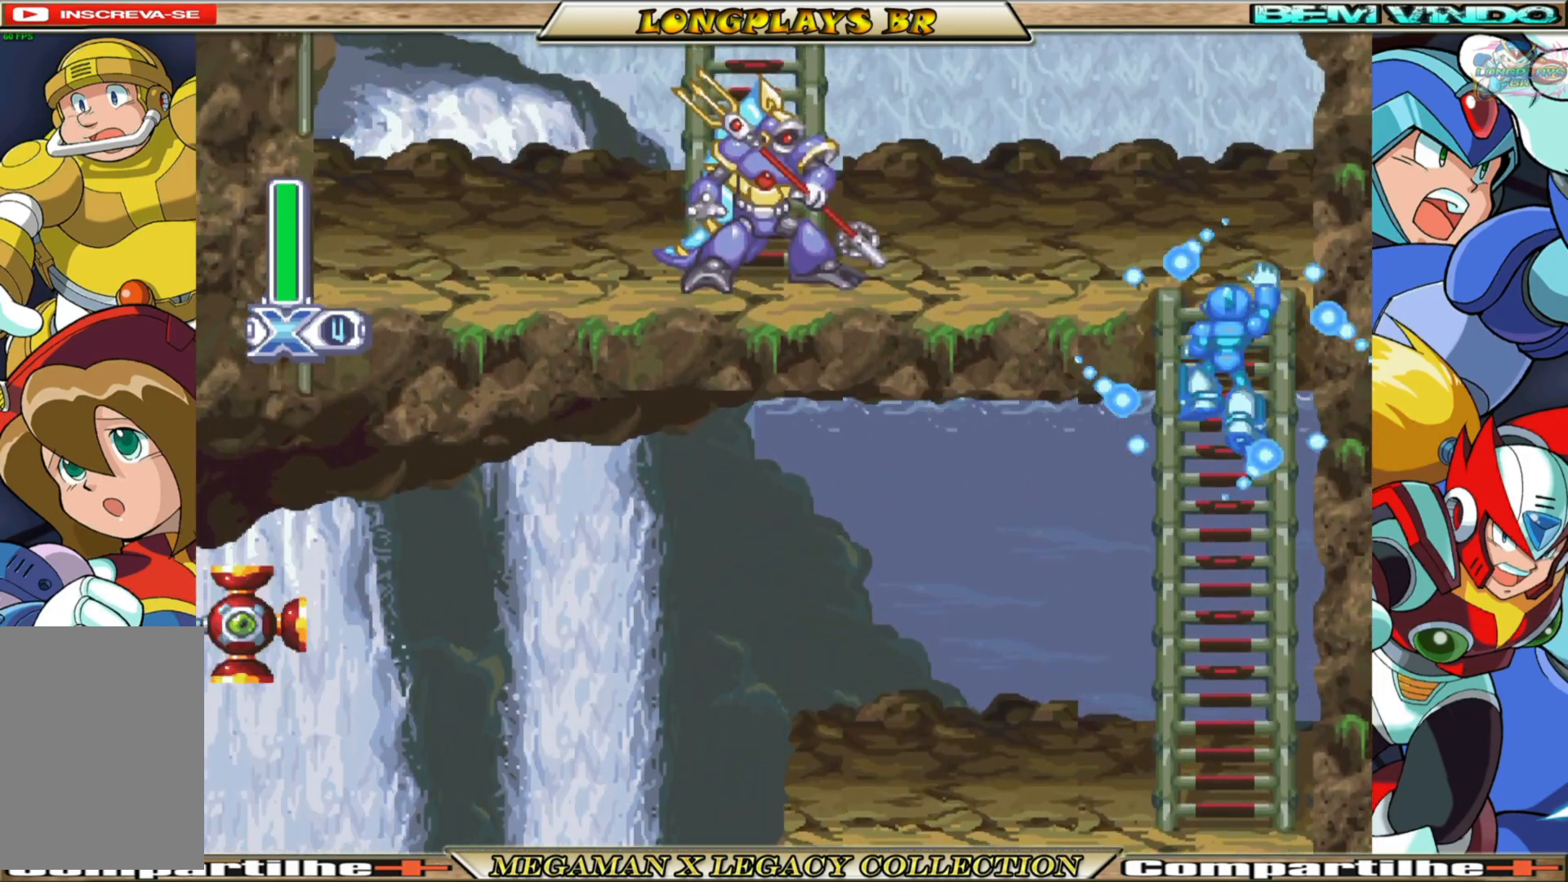
{"buttons": ["DPAD_UP", "DPAD_LEFT"], "left_stick": "center", "right_stick": "center", "events": [[200, "DPAD_LEFT", "down"], [500, "X", "up"]]}
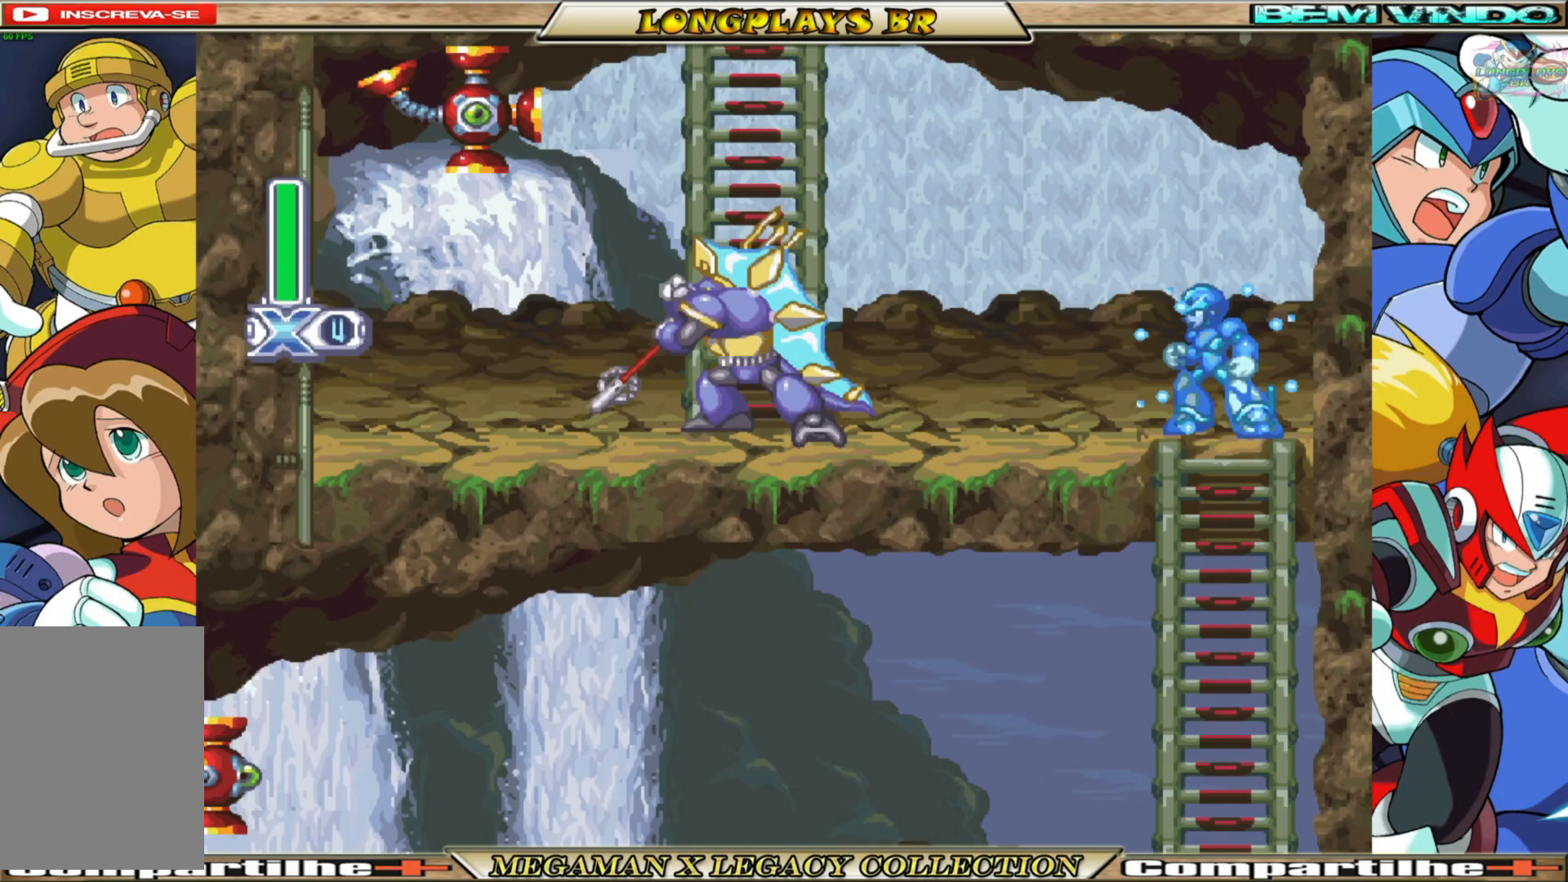
{"buttons": ["X"], "left_stick": "center", "right_stick": "center", "events": [[67, "DPAD_UP", "up"], [83, "DPAD_LEFT", "up"], [83, "X", "down"], [150, "X", "up"], [233, "X", "down"], [300, "X", "up"], [383, "X", "down"]]}
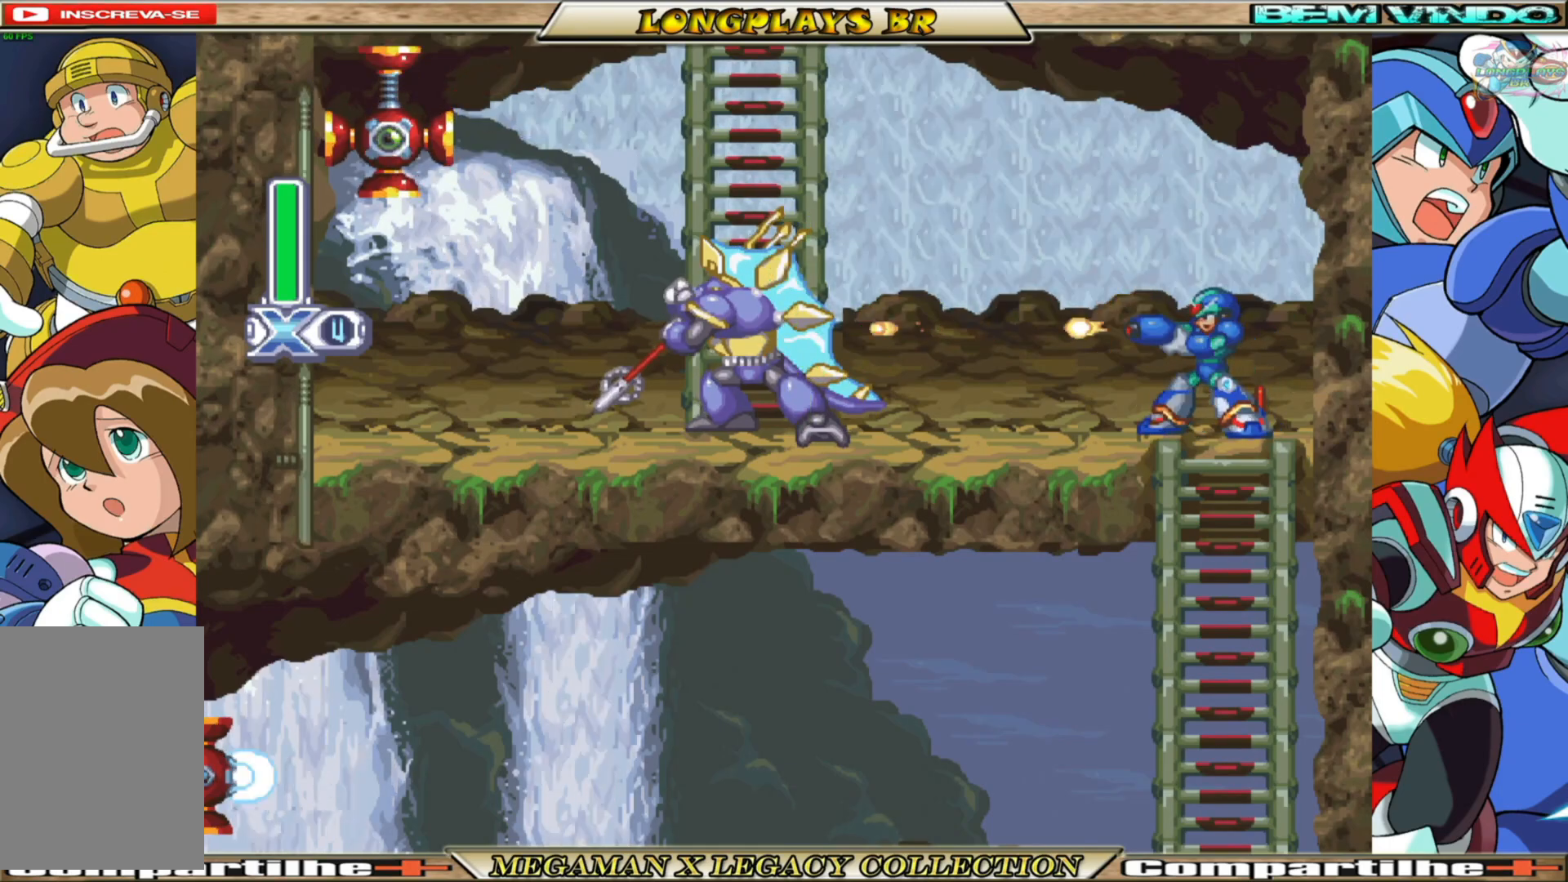
{"buttons": ["X"], "left_stick": "center", "right_stick": "center", "events": [[50, "A", "down"], [50, "B", "down"], [83, "DPAD_LEFT", "down"], [367, "DPAD_LEFT", "up"], [417, "A", "up"], [417, "B", "up"]]}
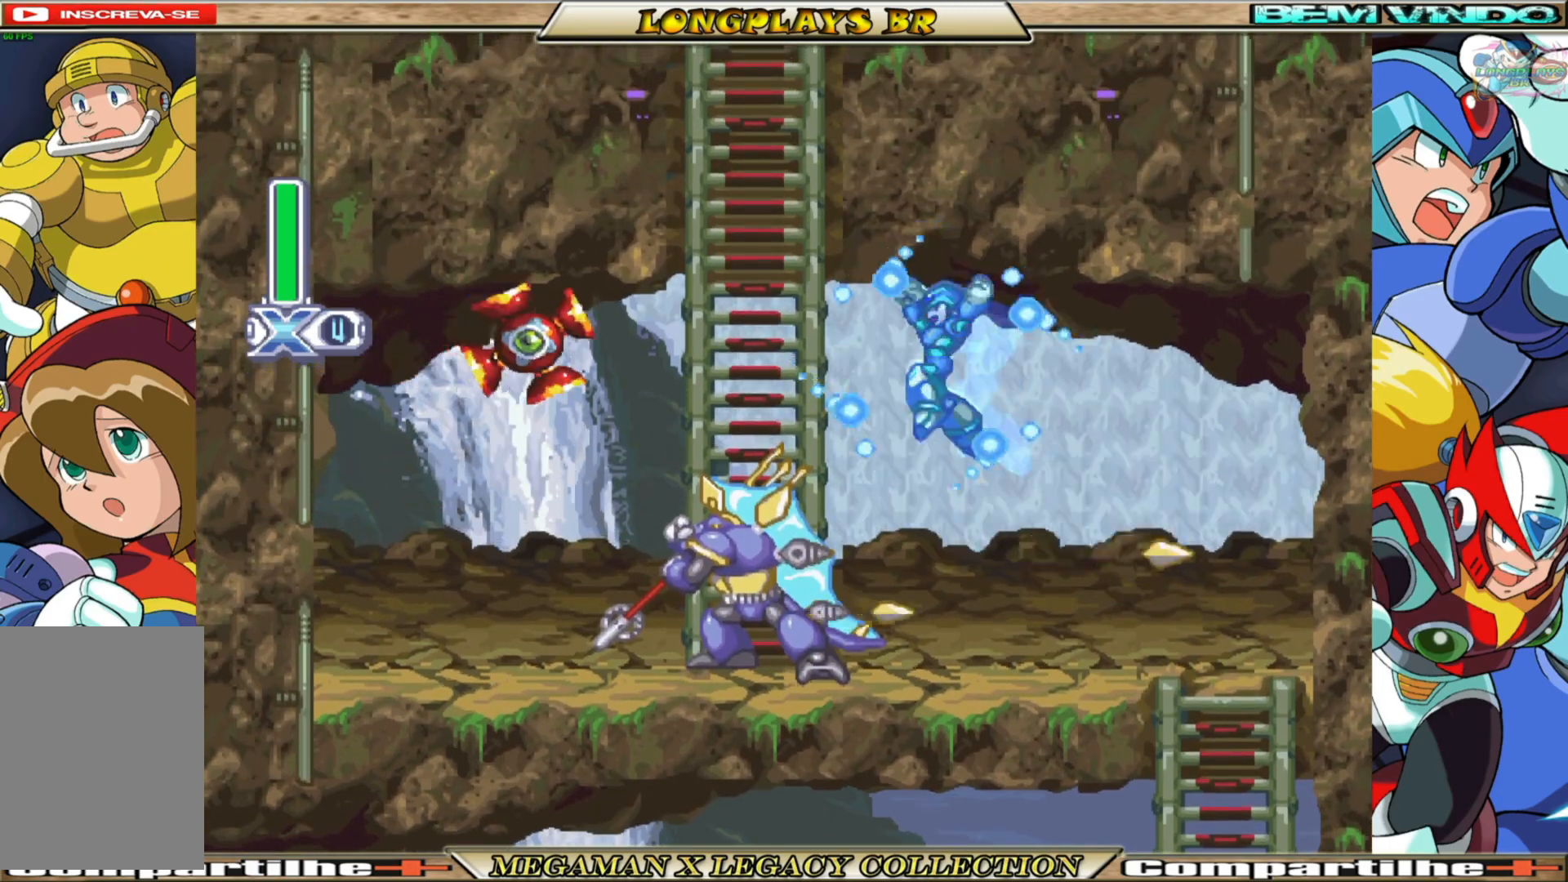
{"buttons": ["X"], "left_stick": "center", "right_stick": "center", "events": [[67, "DPAD_RIGHT", "down"], [383, "DPAD_RIGHT", "up"]]}
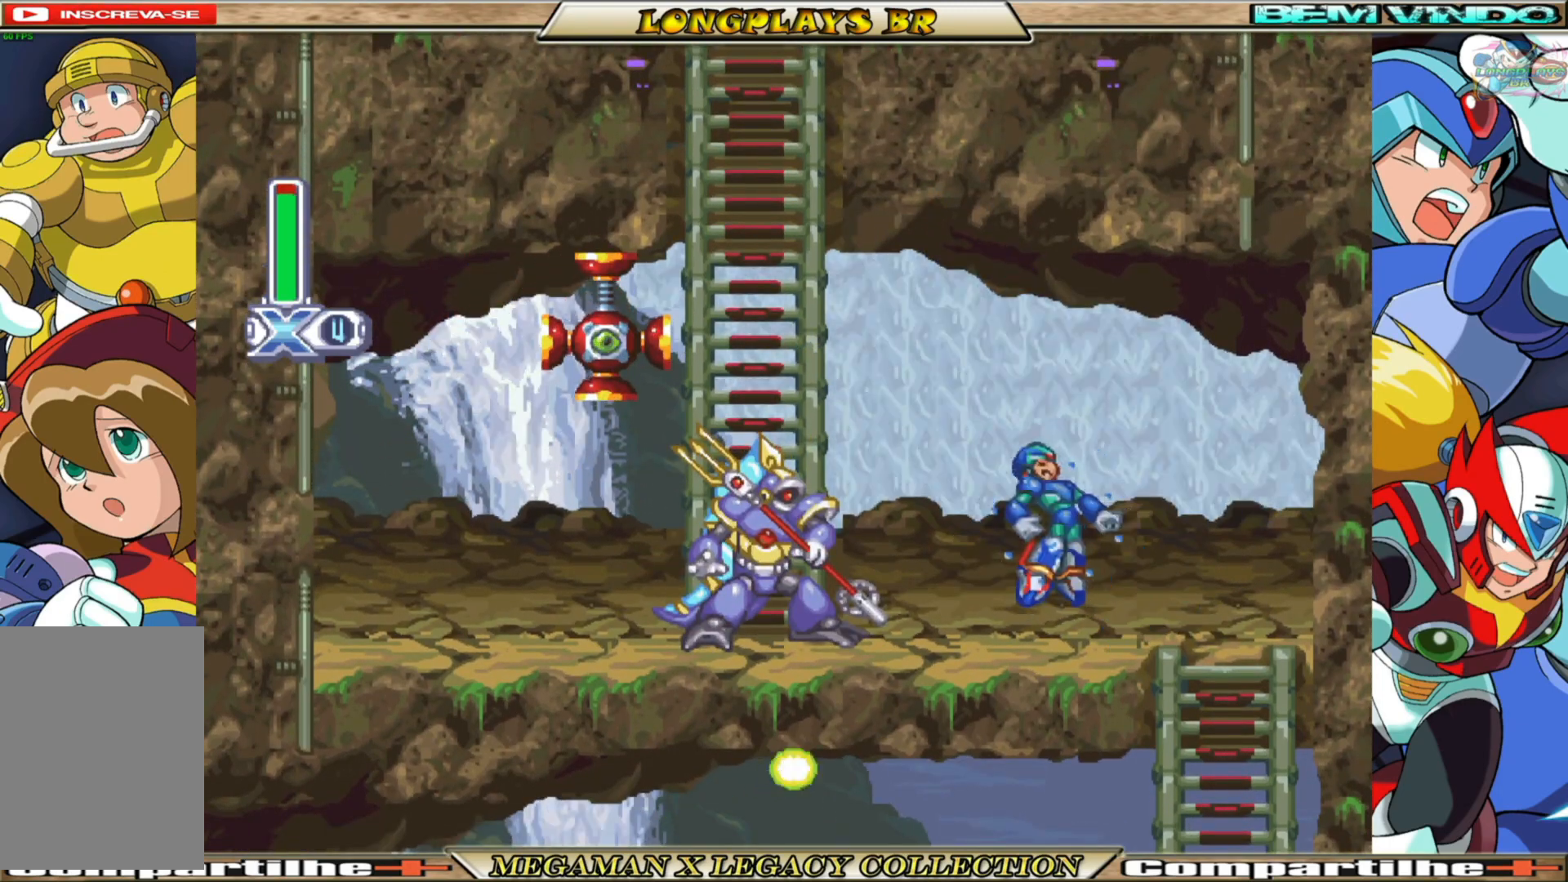
{"buttons": ["DPAD_LEFT"], "left_stick": "center", "right_stick": "center", "events": [[17, "DPAD_LEFT", "down"], [300, "X", "up"], [367, "X", "down"], [467, "X", "up"]]}
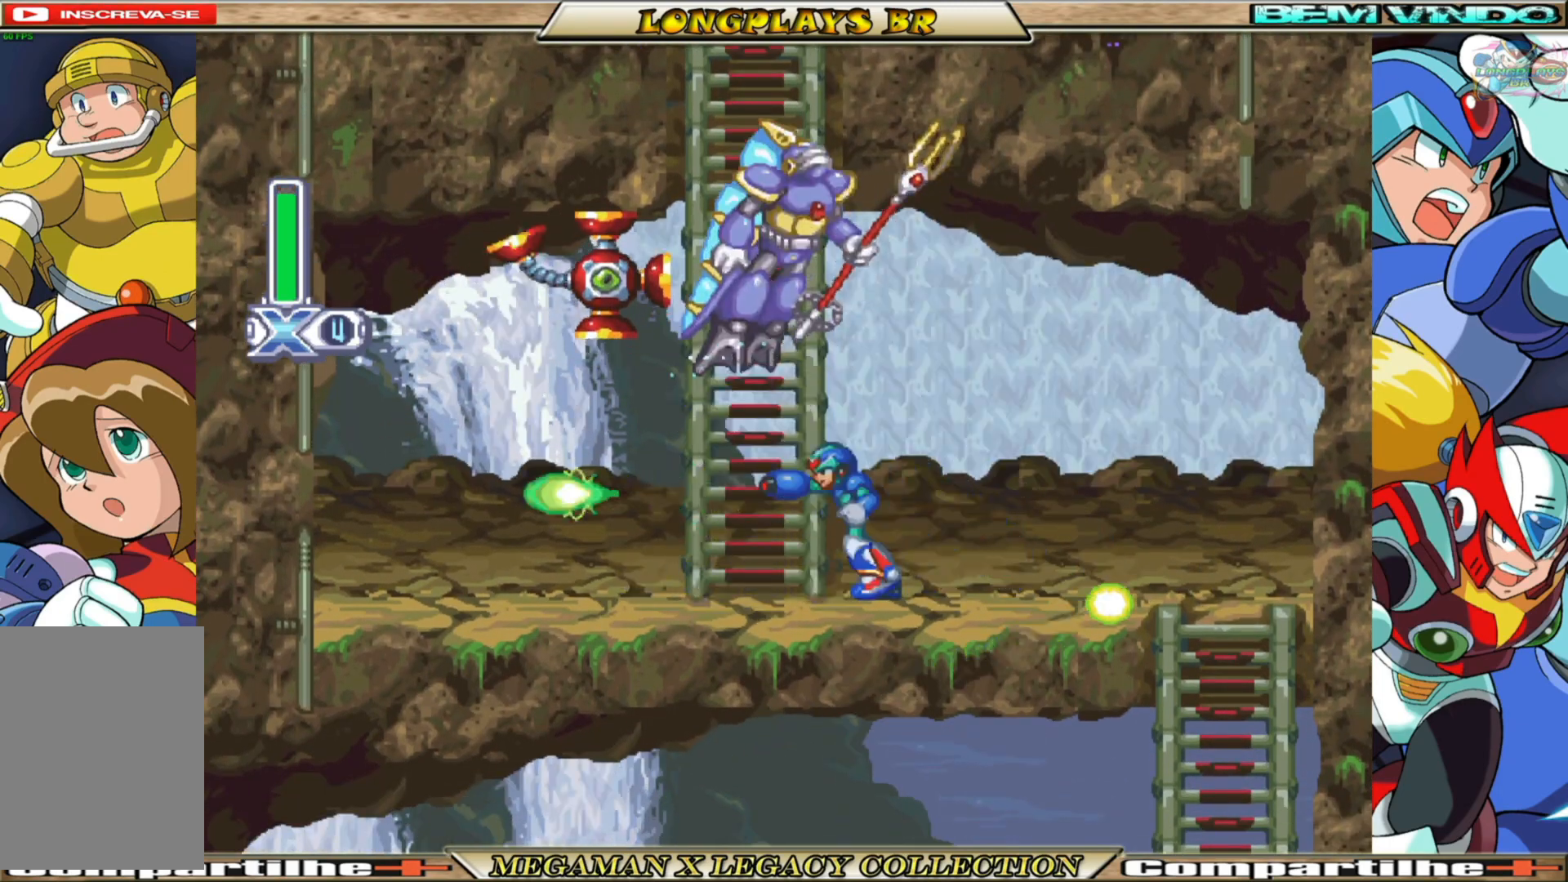
{"buttons": ["DPAD_RIGHT"], "left_stick": "center", "right_stick": "center", "events": [[33, "X", "down"], [67, "DPAD_LEFT", "up"], [100, "X", "up"], [167, "X", "down"], [283, "X", "up"], [333, "DPAD_RIGHT", "down"]]}
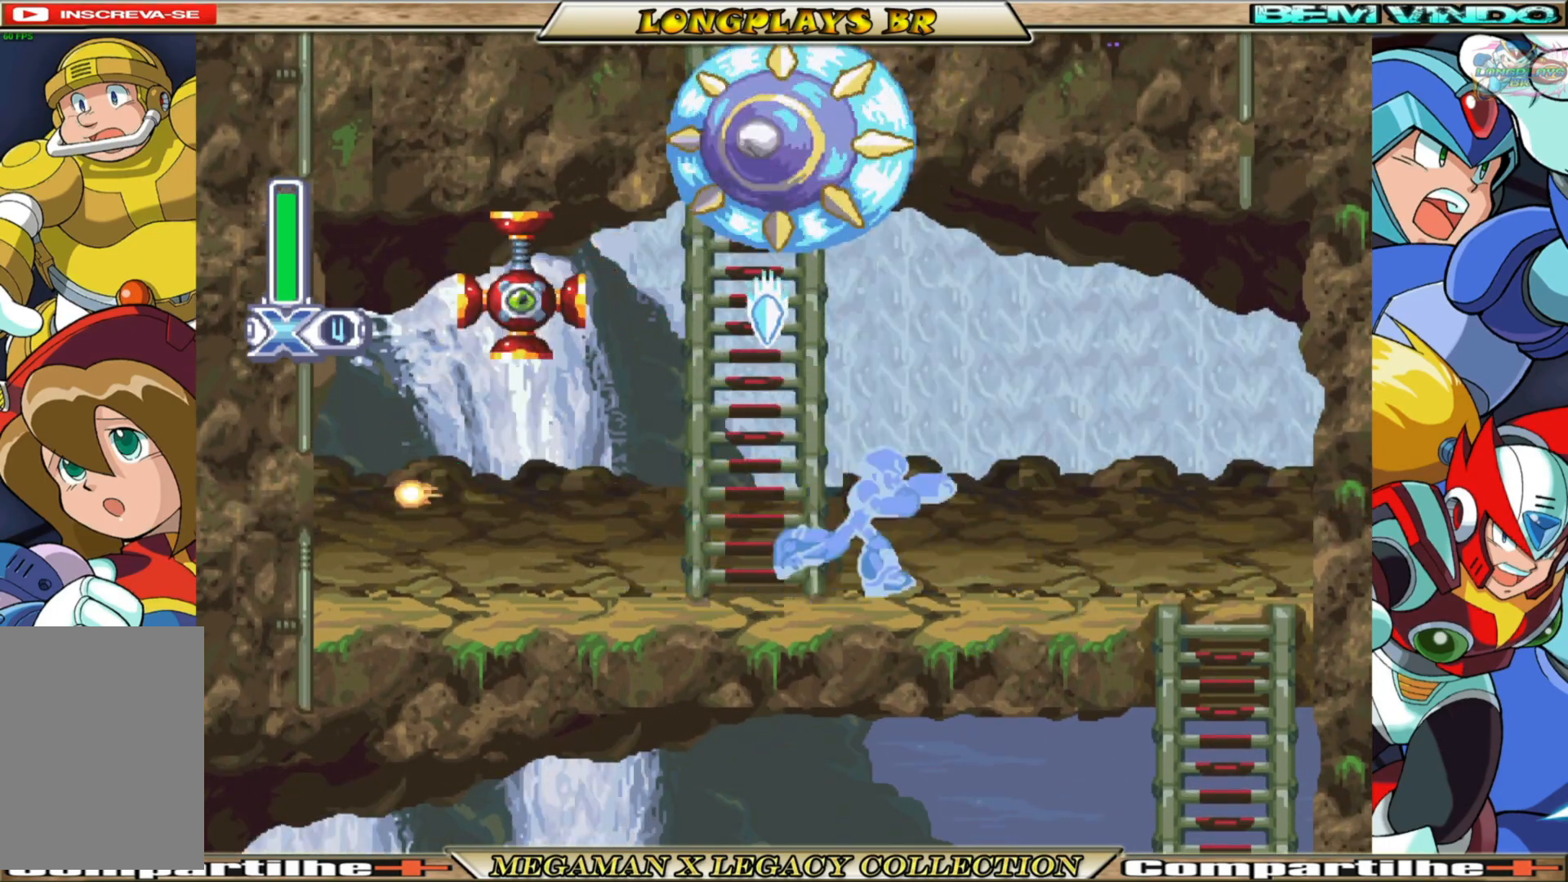
{"buttons": ["DPAD_LEFT"], "left_stick": "center", "right_stick": "center", "events": [[33, "B", "down"], [383, "DPAD_RIGHT", "up"], [400, "B", "up"], [450, "DPAD_LEFT", "down"]]}
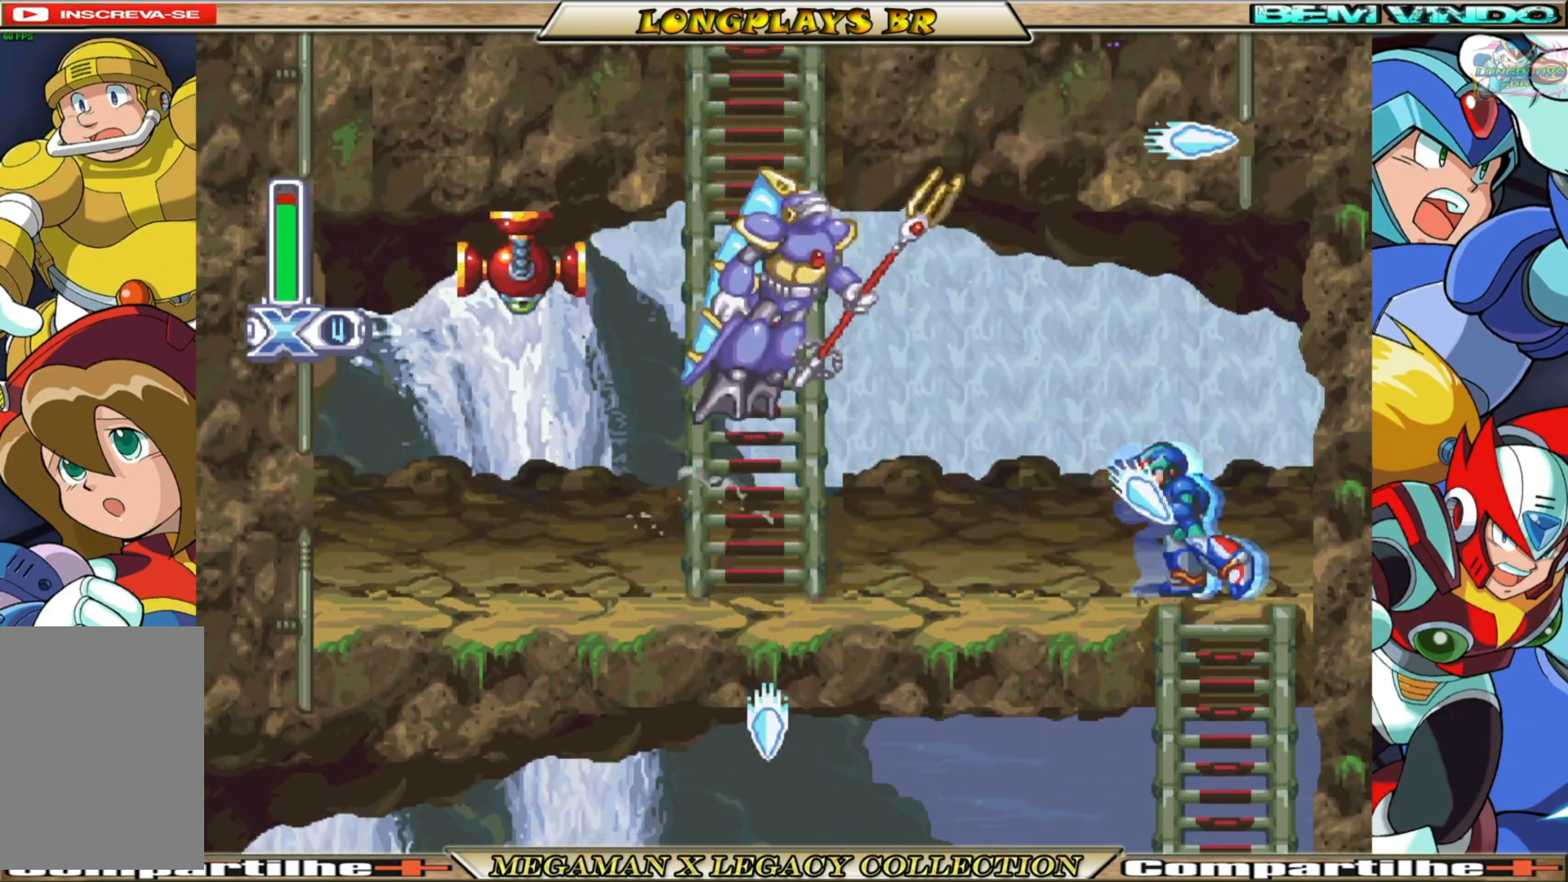
{"buttons": ["DPAD_LEFT"], "left_stick": "center", "right_stick": "center", "events": [[83, "X", "down"], [167, "X", "up"], [267, "X", "down"], [333, "X", "up"], [400, "X", "down"], [483, "X", "up"]]}
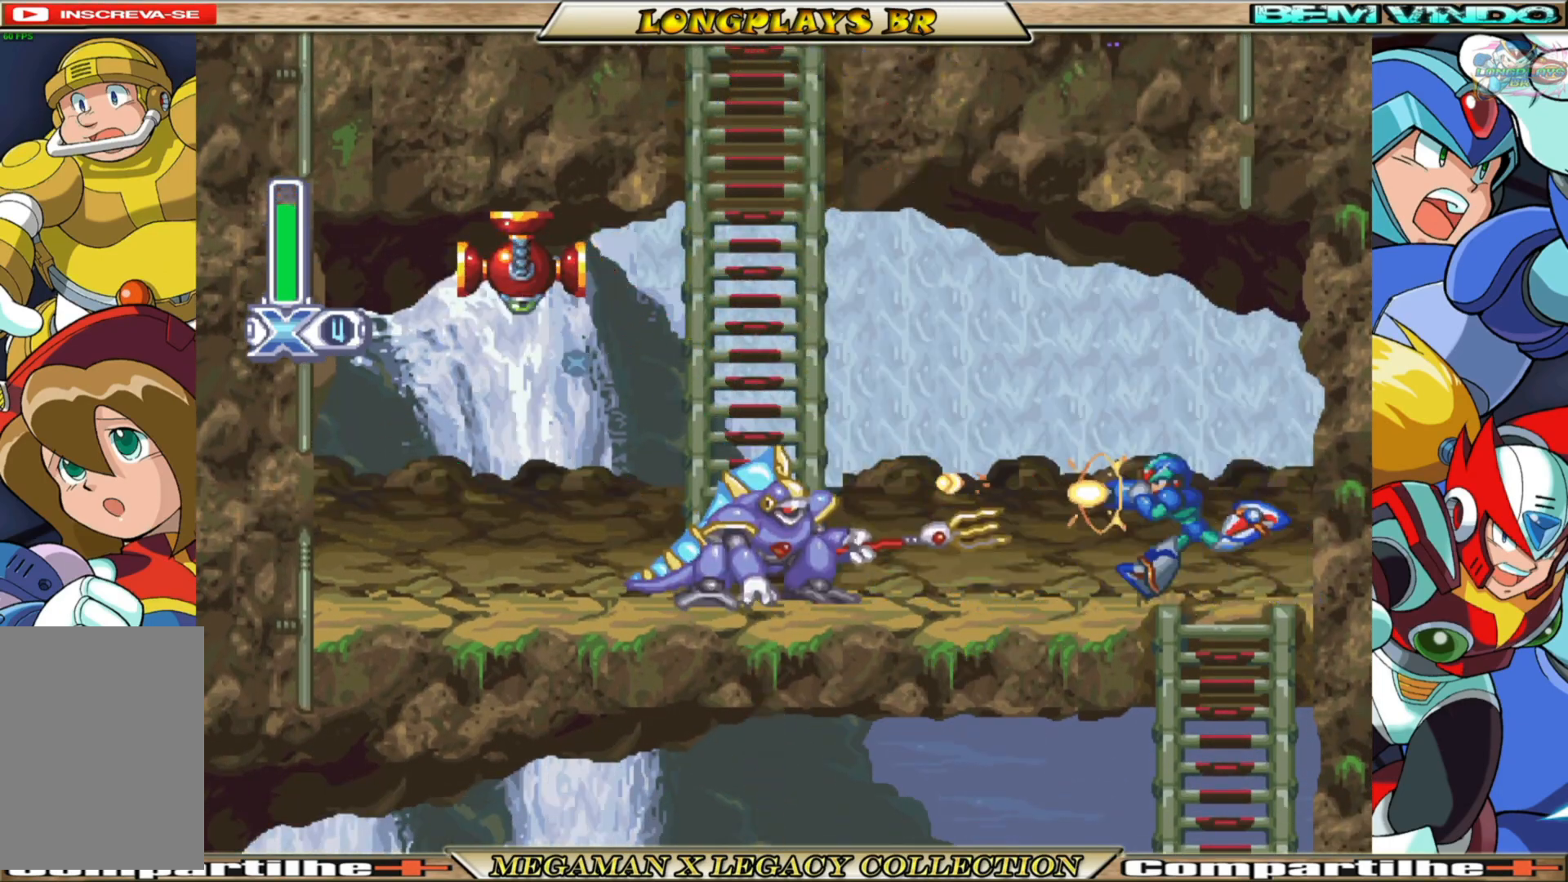
{"buttons": ["X", "DPAD_LEFT"], "left_stick": "center", "right_stick": "center", "events": [[83, "X", "down"], [117, "X", "up"], [217, "X", "down"], [267, "X", "up"], [367, "X", "down"], [417, "X", "up"], [500, "X", "down"]]}
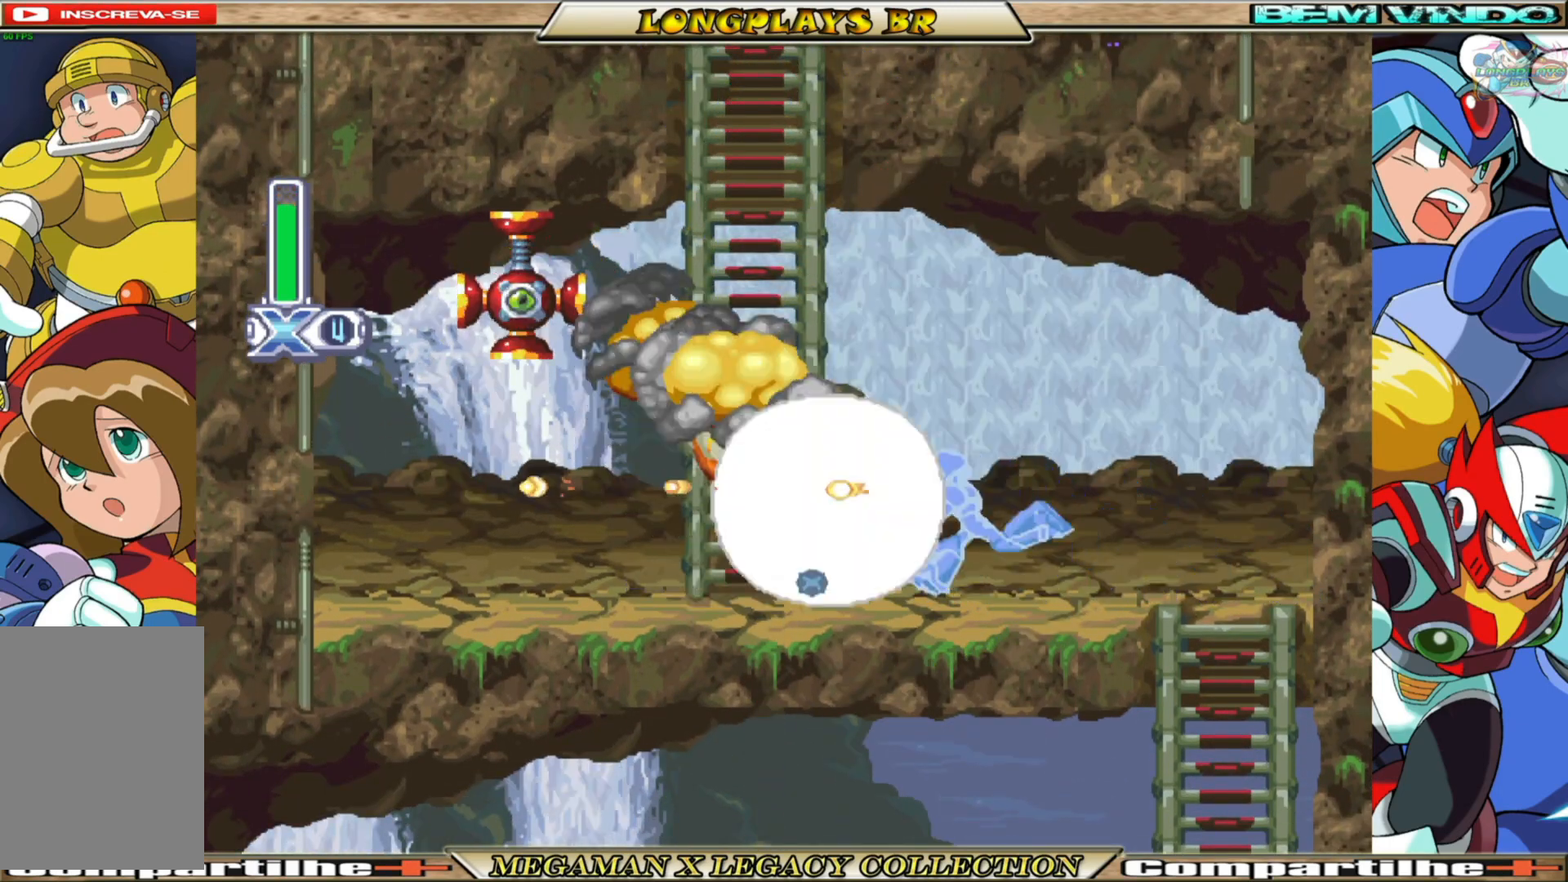
{"buttons": ["X", "DPAD_UP", "DPAD_LEFT"], "left_stick": "center", "right_stick": "center", "events": [[167, "B", "down"], [183, "A", "down"], [300, "DPAD_LEFT", "up"], [333, "DPAD_UP", "down"], [417, "A", "up"], [417, "B", "up"], [483, "DPAD_LEFT", "down"]]}
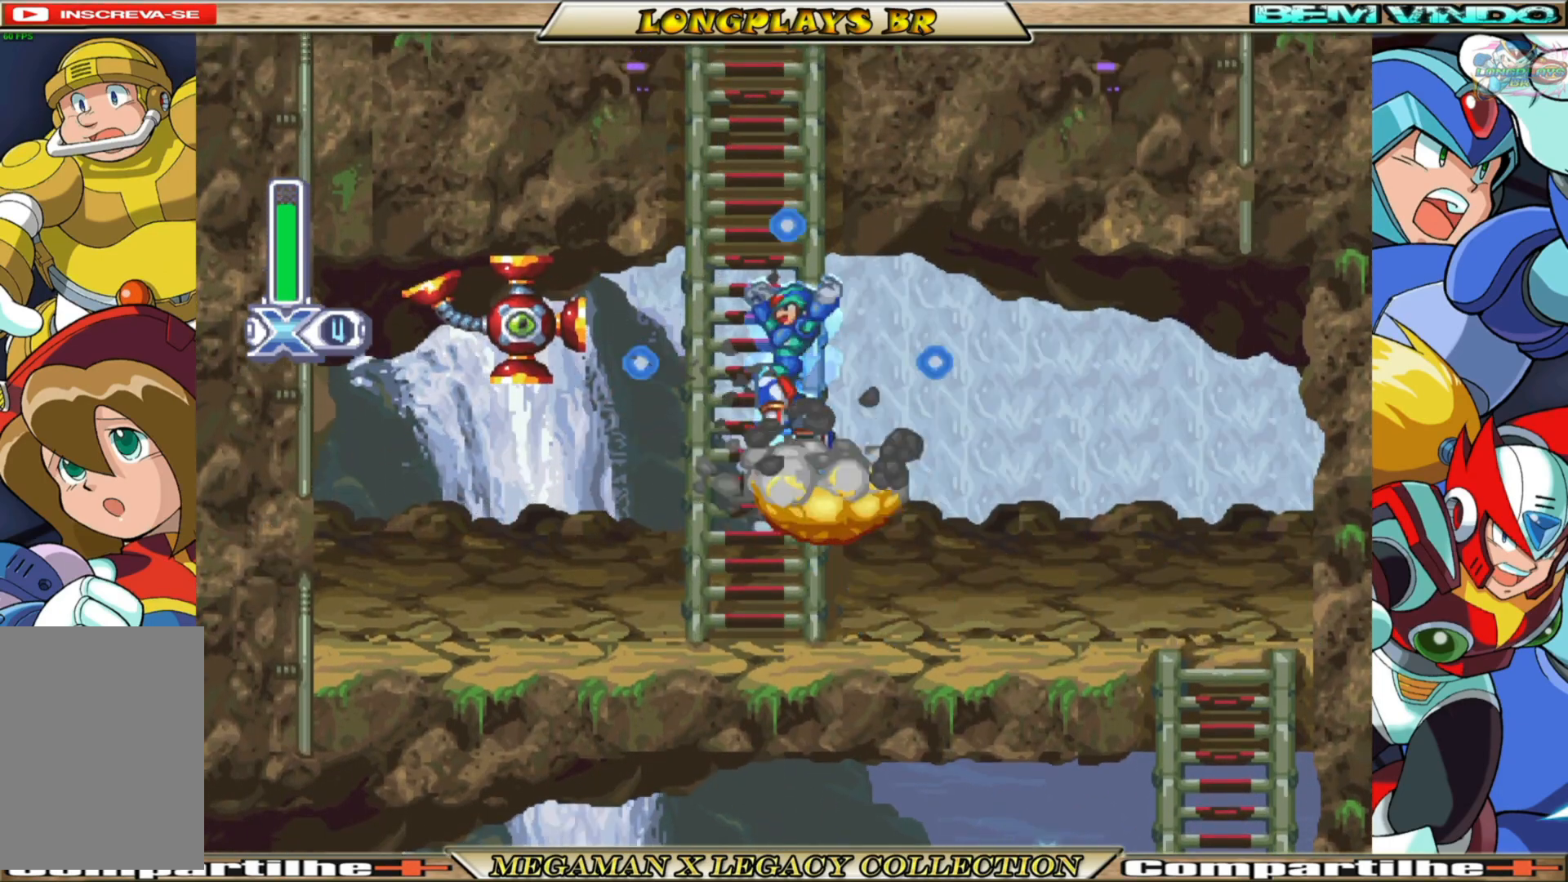
{"buttons": ["DPAD_DOWN", "DPAD_LEFT"], "left_stick": "center", "right_stick": "center", "events": [[183, "DPAD_LEFT", "up"], [283, "X", "up"], [317, "DPAD_UP", "up"], [350, "DPAD_LEFT", "down"], [367, "X", "down"], [383, "DPAD_DOWN", "down"], [500, "X", "up"]]}
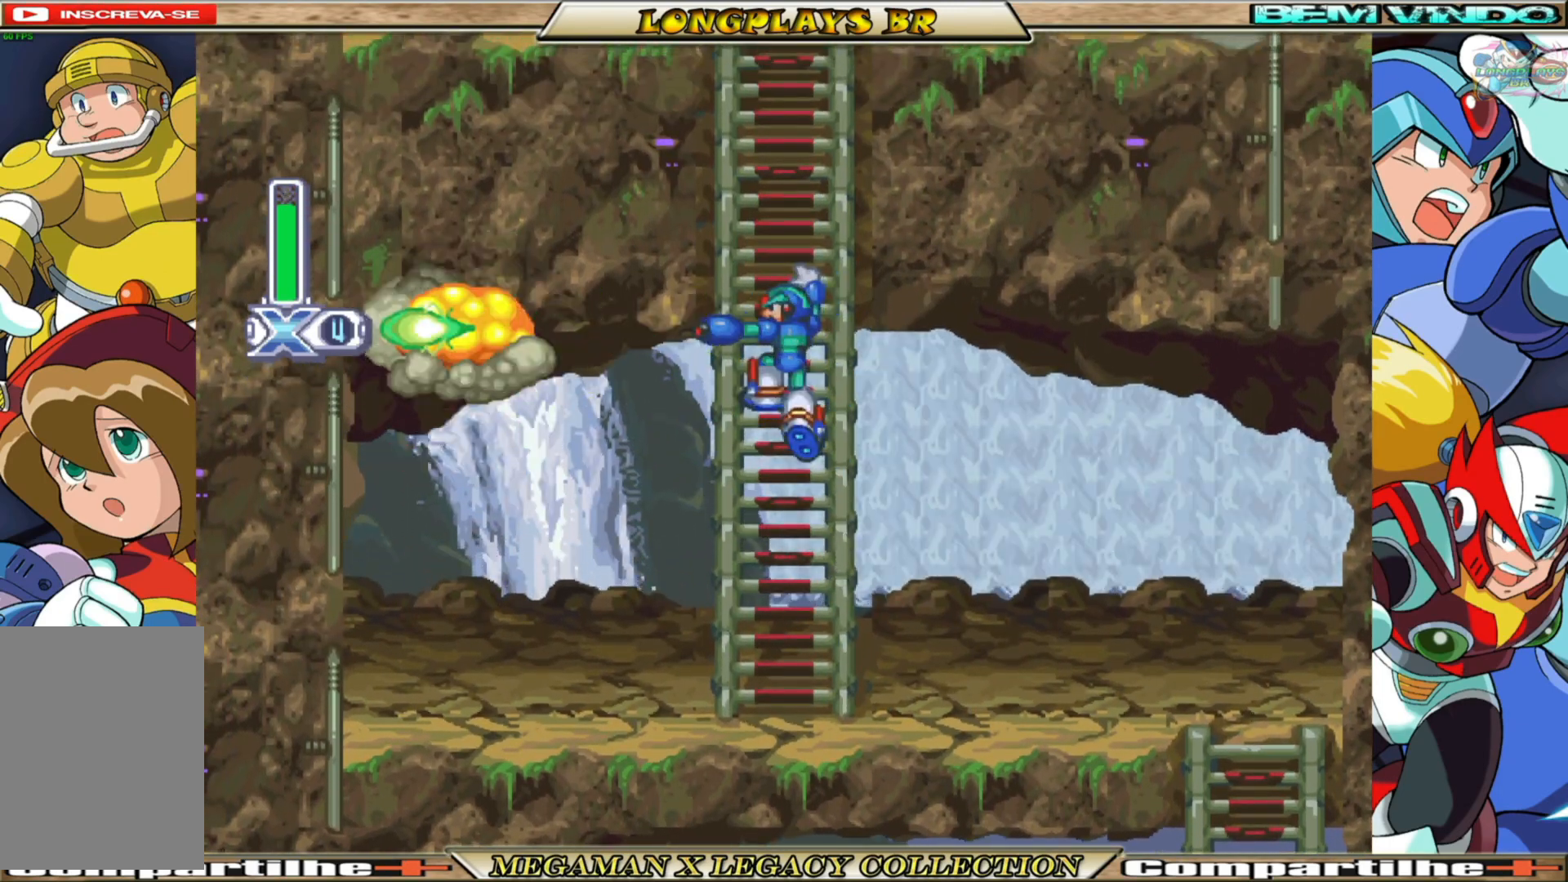
{"buttons": ["X", "DPAD_UP"], "left_stick": "center", "right_stick": "center", "events": [[50, "X", "down"], [117, "X", "up"], [183, "X", "down"], [267, "DPAD_DOWN", "up"], [267, "X", "up"], [333, "DPAD_UP", "down"], [333, "X", "down"], [417, "DPAD_LEFT", "up"]]}
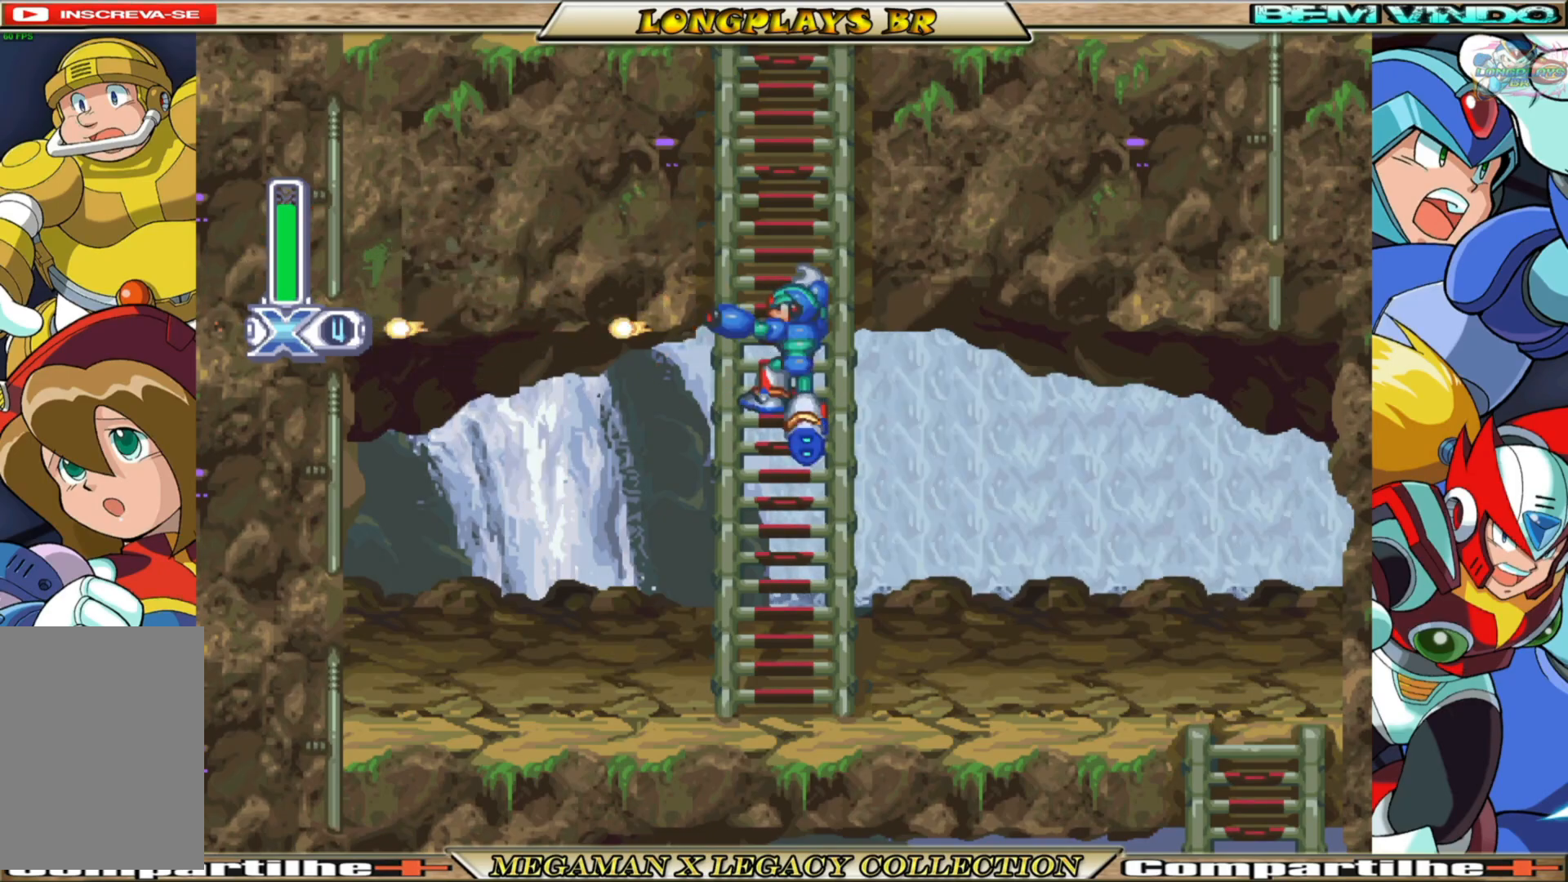
{"buttons": ["X", "DPAD_UP"], "left_stick": "center", "right_stick": "center", "events": []}
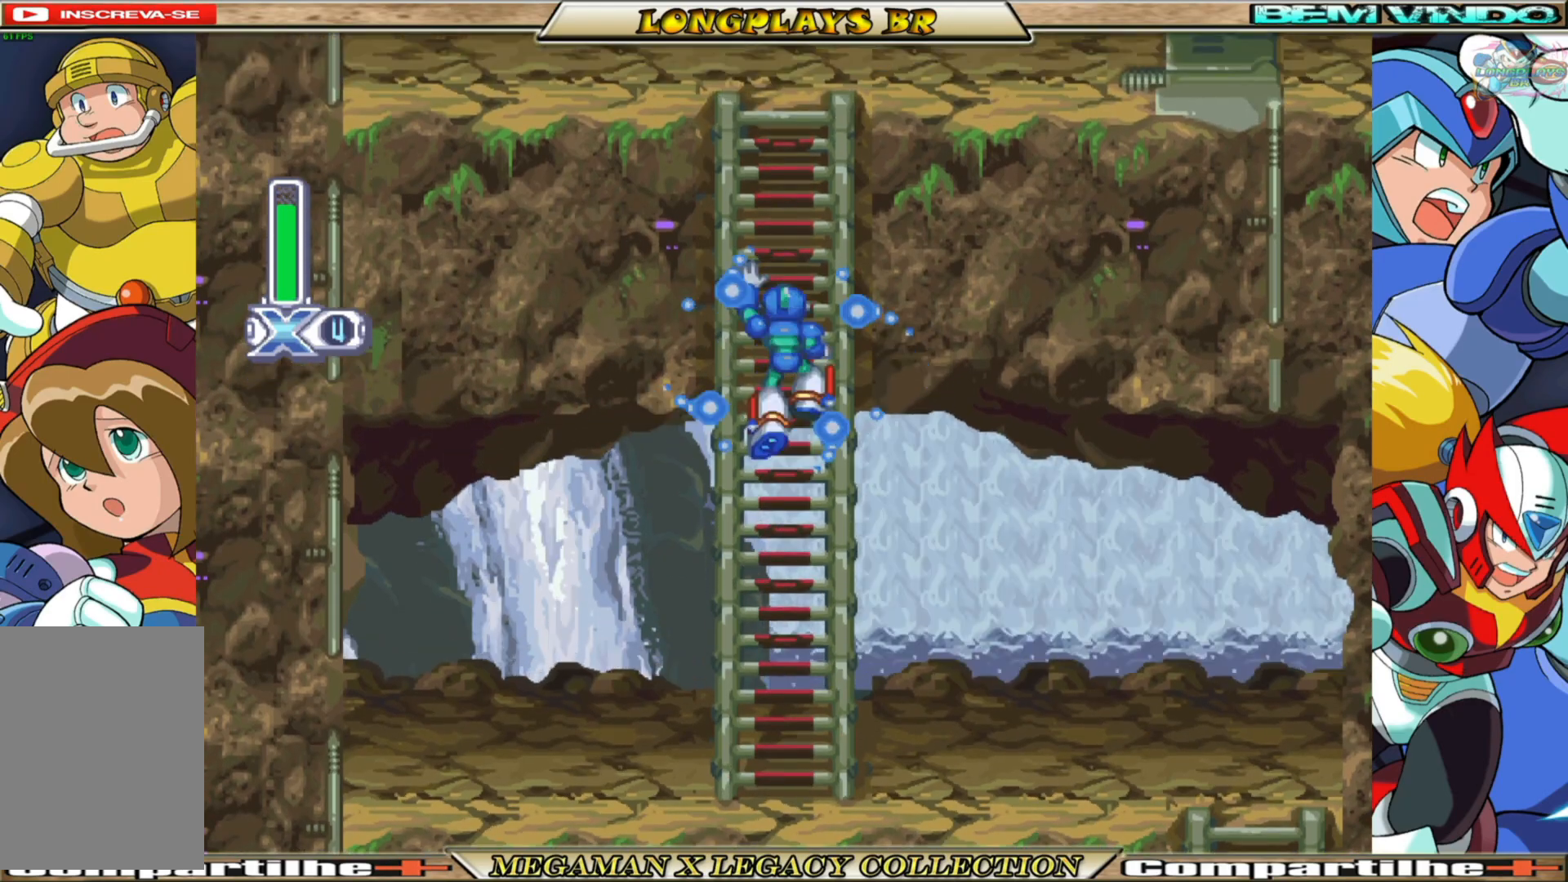
{"buttons": ["X", "DPAD_UP"], "left_stick": "center", "right_stick": "center", "events": []}